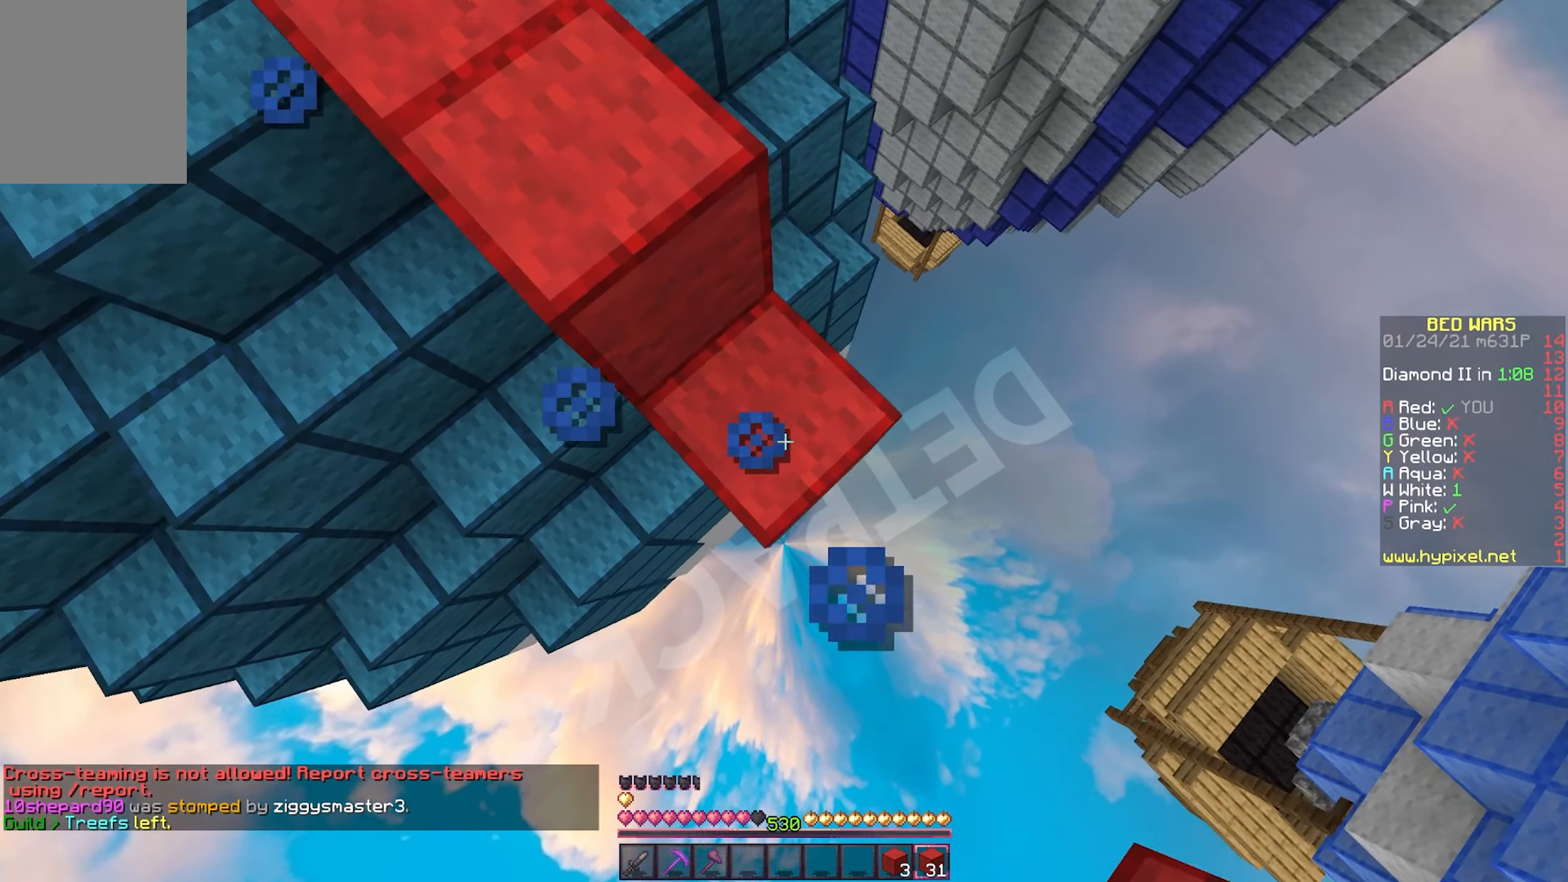
Gameplay with keyboard and mouse; each line is a JSON object with the keys and mouse buttons held at the frame after it. "events" lists presses ("down") and releases ("up") of "a", "d", "s", "w", "mouse_left" and "mouse_right" between this image and that frame as [ms after this image, input, new state], when the widget could be followed in between. "mouse_left", "mouse_right" = the "left", "right" buttons of the "mouse" list. No other keys are recorded. Fast repeated clicks can show as one long hold. Mouse movement is not recorded.
{"keys": ["d", "s"], "mouse": ["right"], "events": [[250, "d", "up"], [317, "s", "up"], [467, "d", "down"], [500, "s", "down"]]}
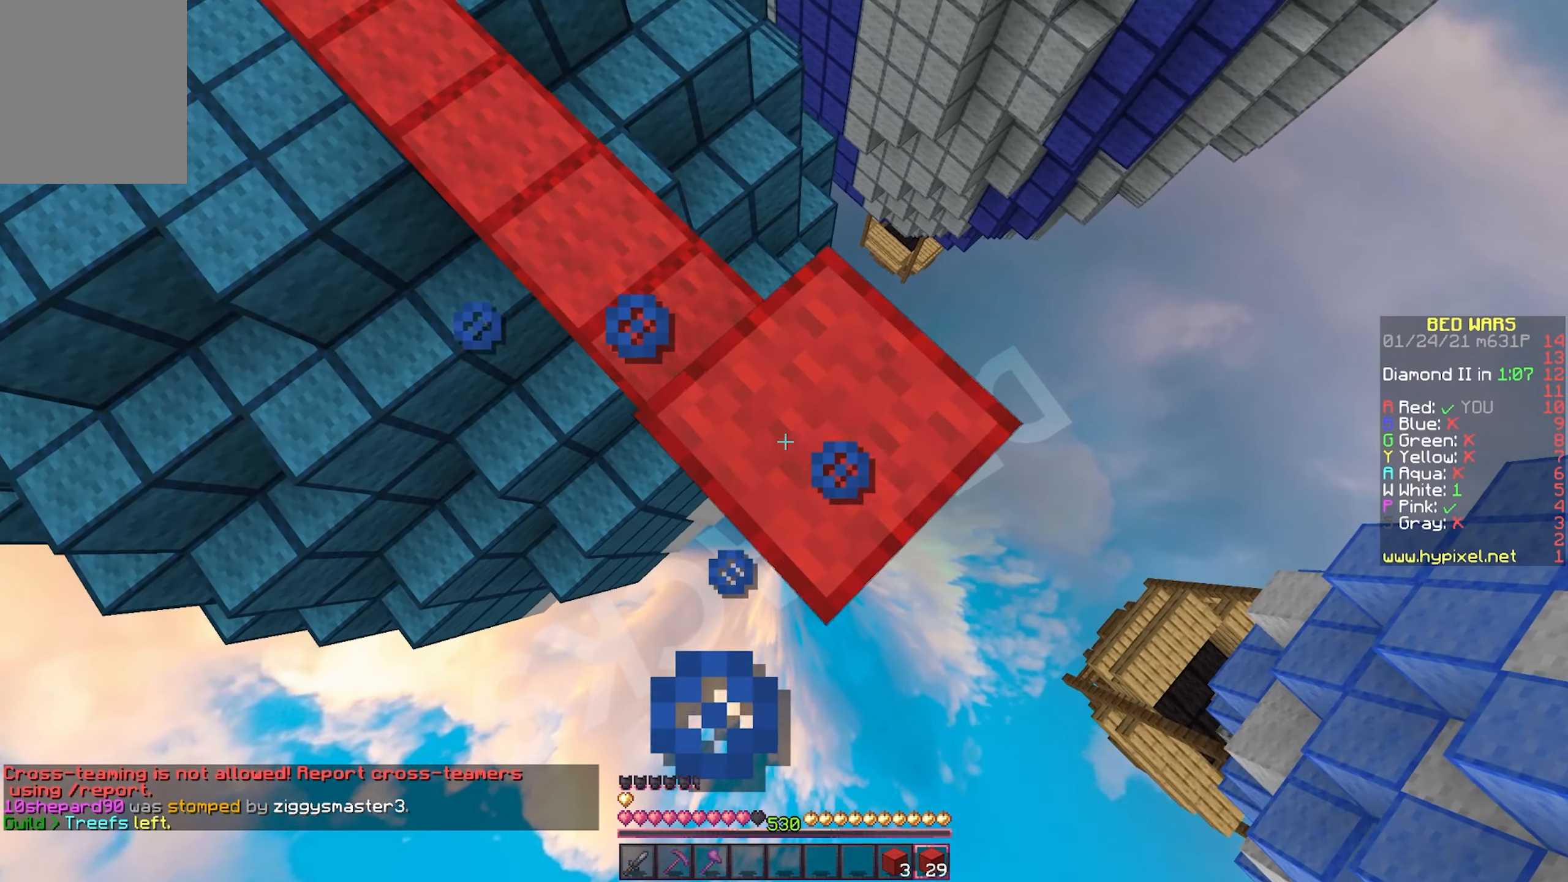
{"keys": ["d", "s"], "mouse": ["right"], "events": [[200, "mouse_right", "up"], [383, "mouse_right", "down"]]}
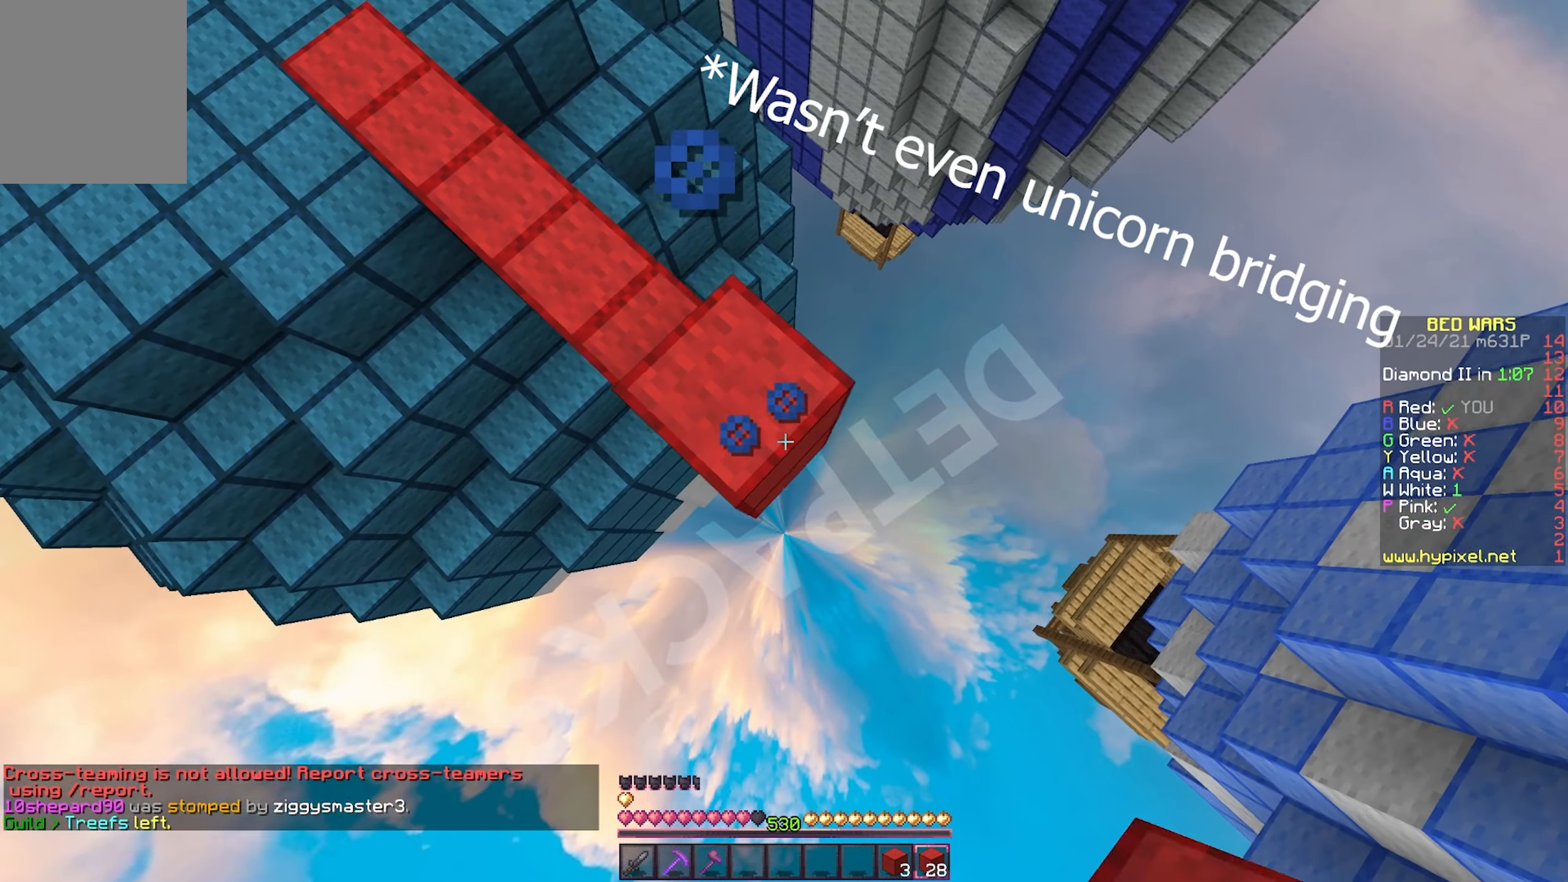
{"keys": ["d", "s"], "mouse": ["right"], "events": []}
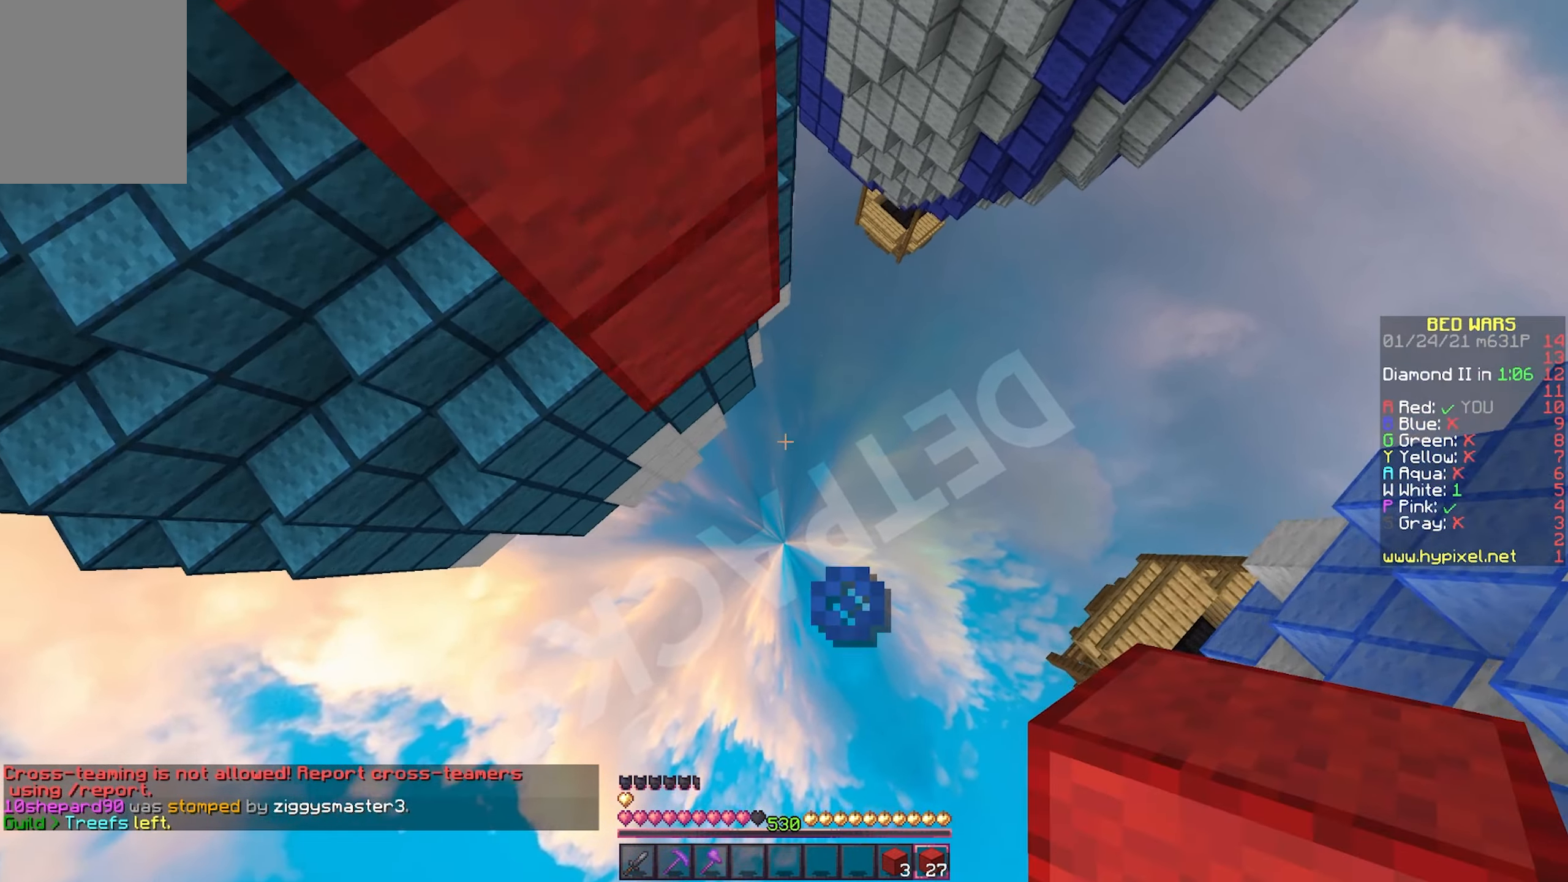
{"keys": ["s"], "mouse": [], "events": [[233, "mouse_right", "up"], [300, "d", "up"]]}
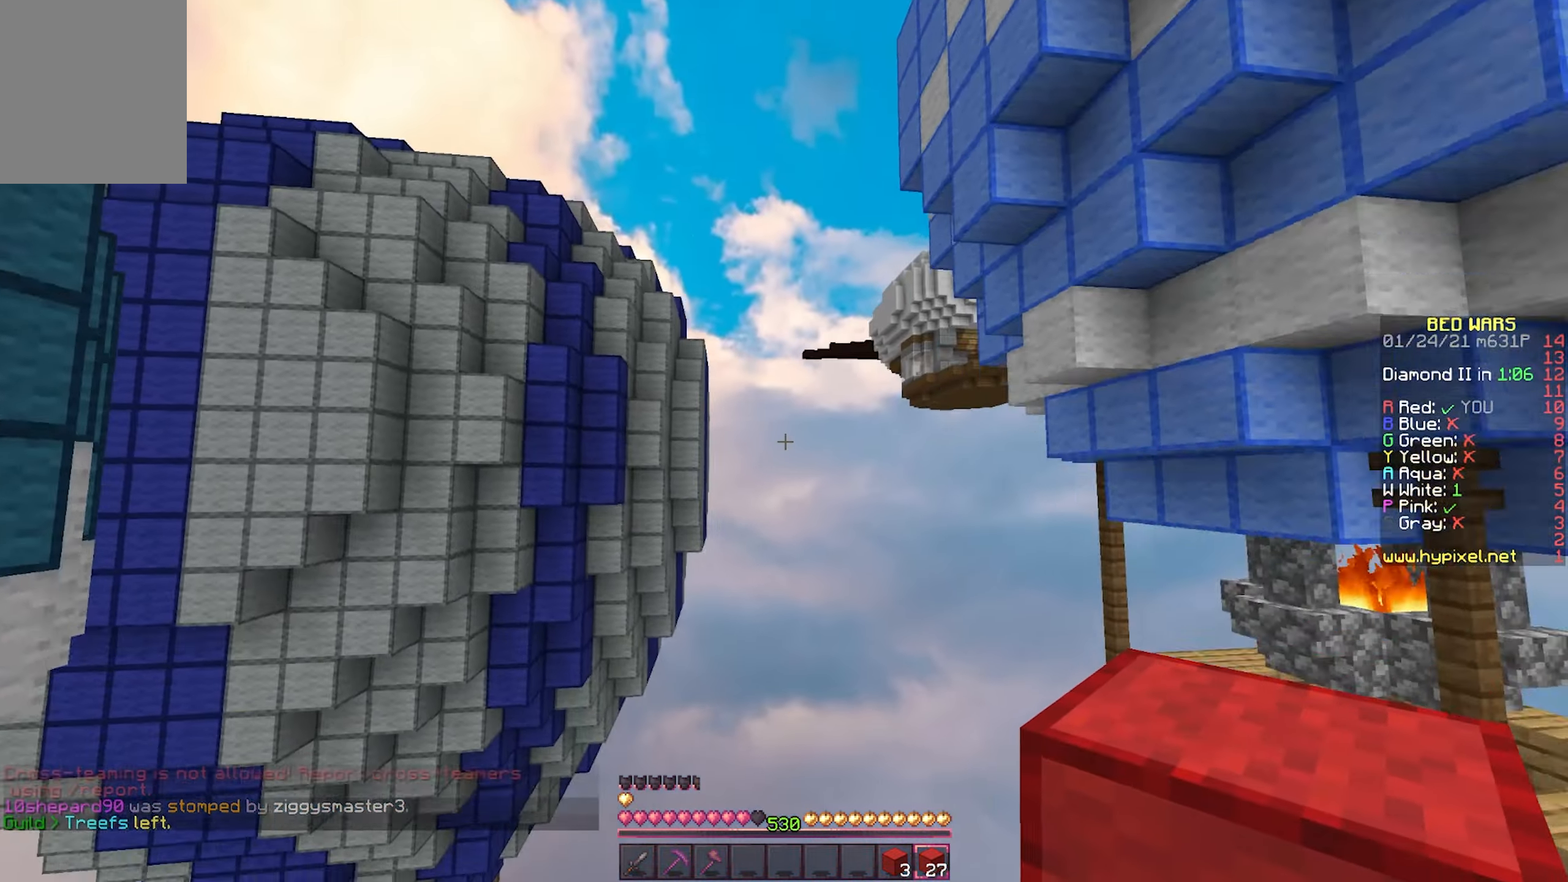
{"keys": [], "mouse": [], "events": [[267, "s", "up"]]}
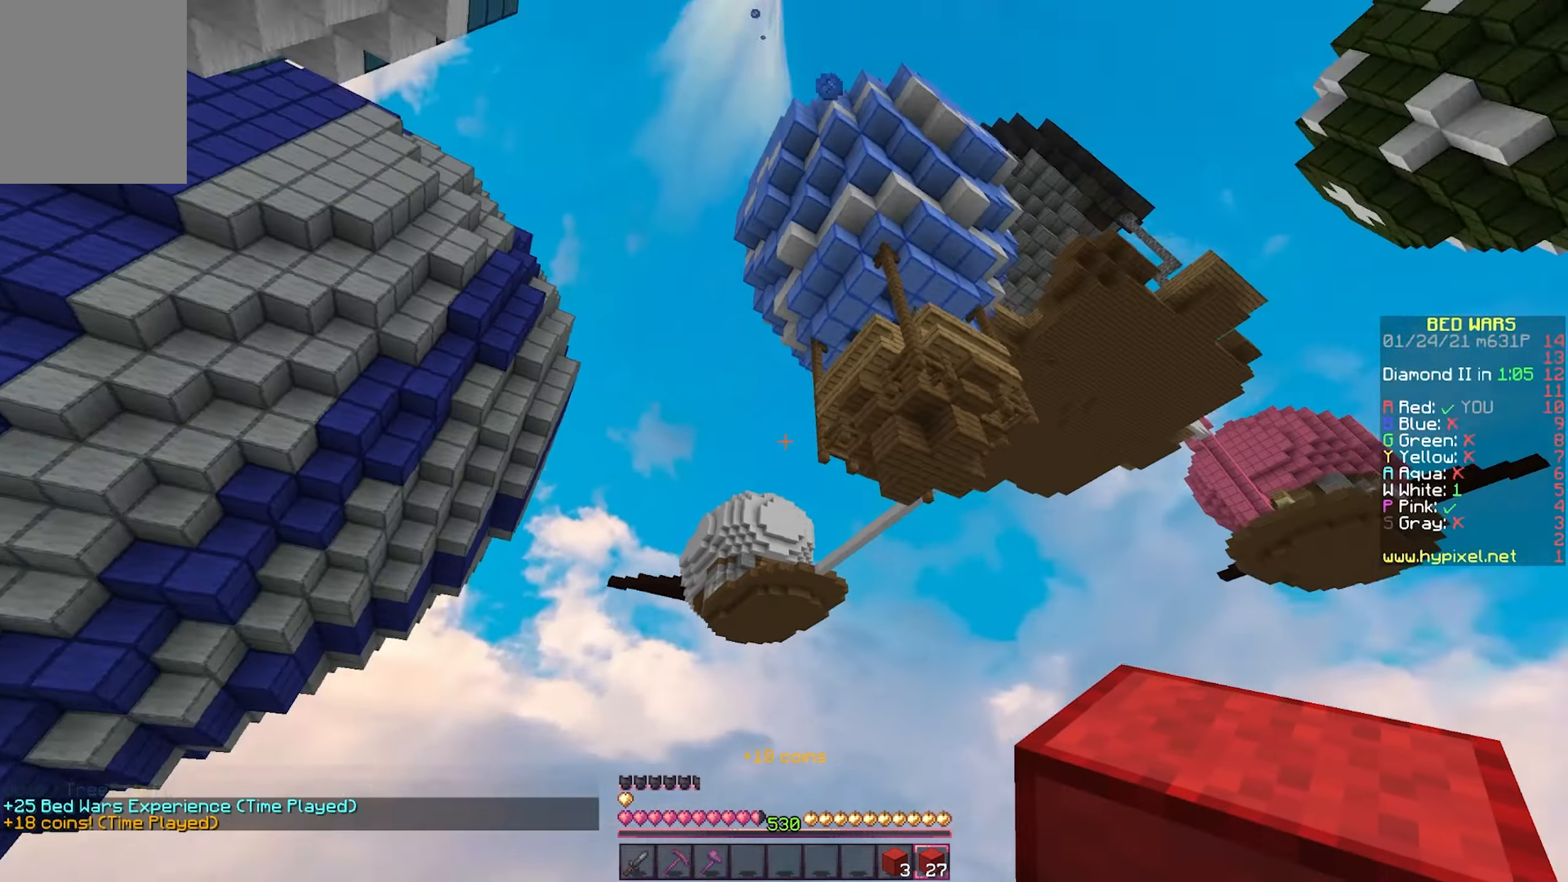
{"keys": [], "mouse": [], "events": []}
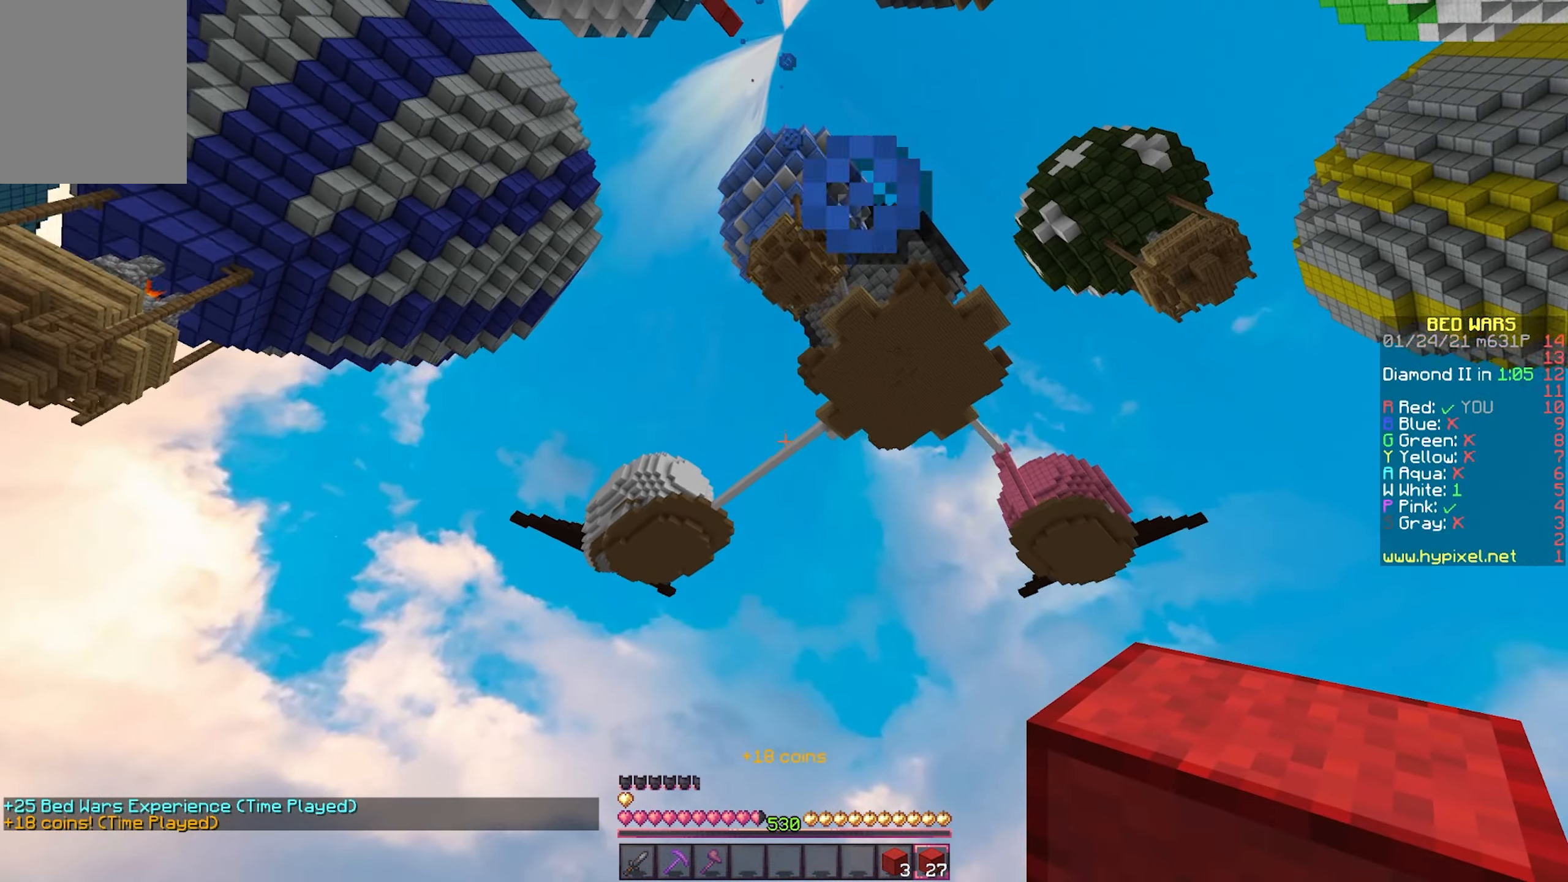
{"keys": [], "mouse": [], "events": []}
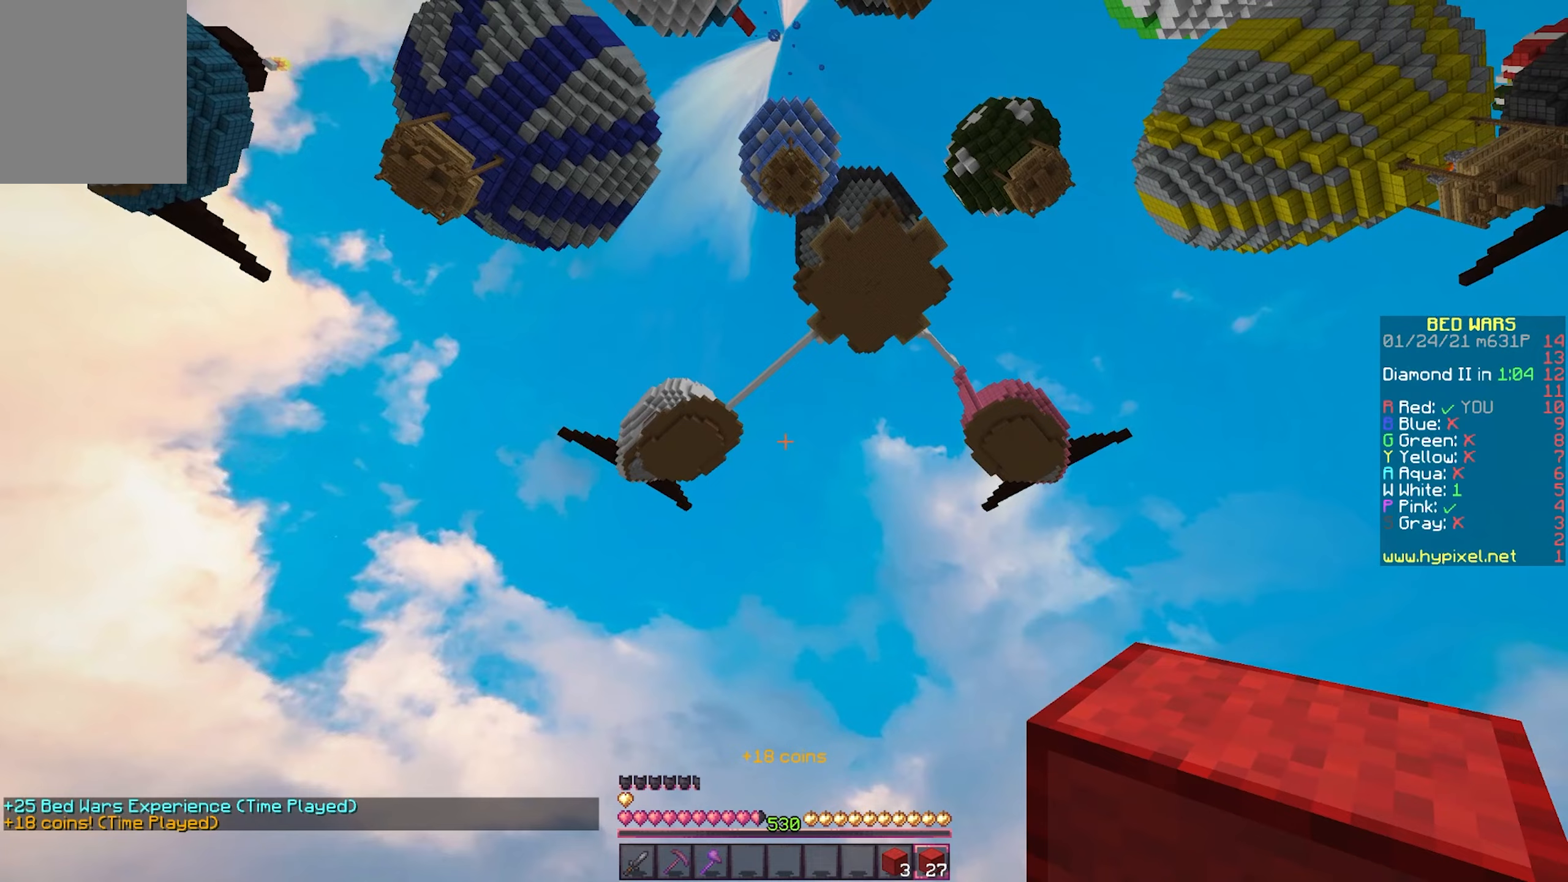
{"keys": [], "mouse": [], "events": []}
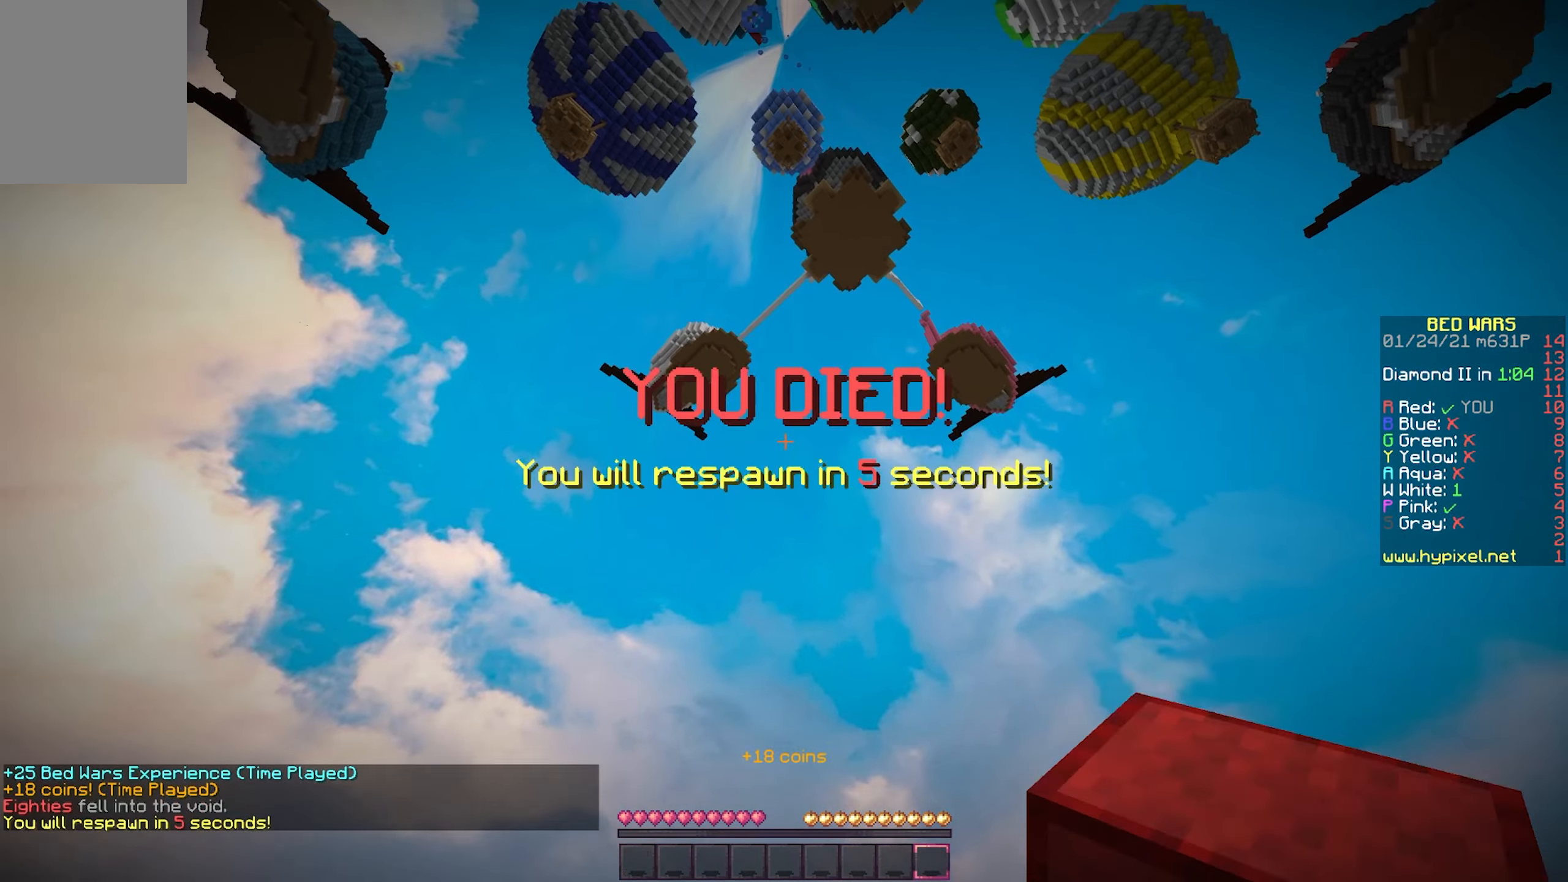
{"keys": [], "mouse": [], "events": []}
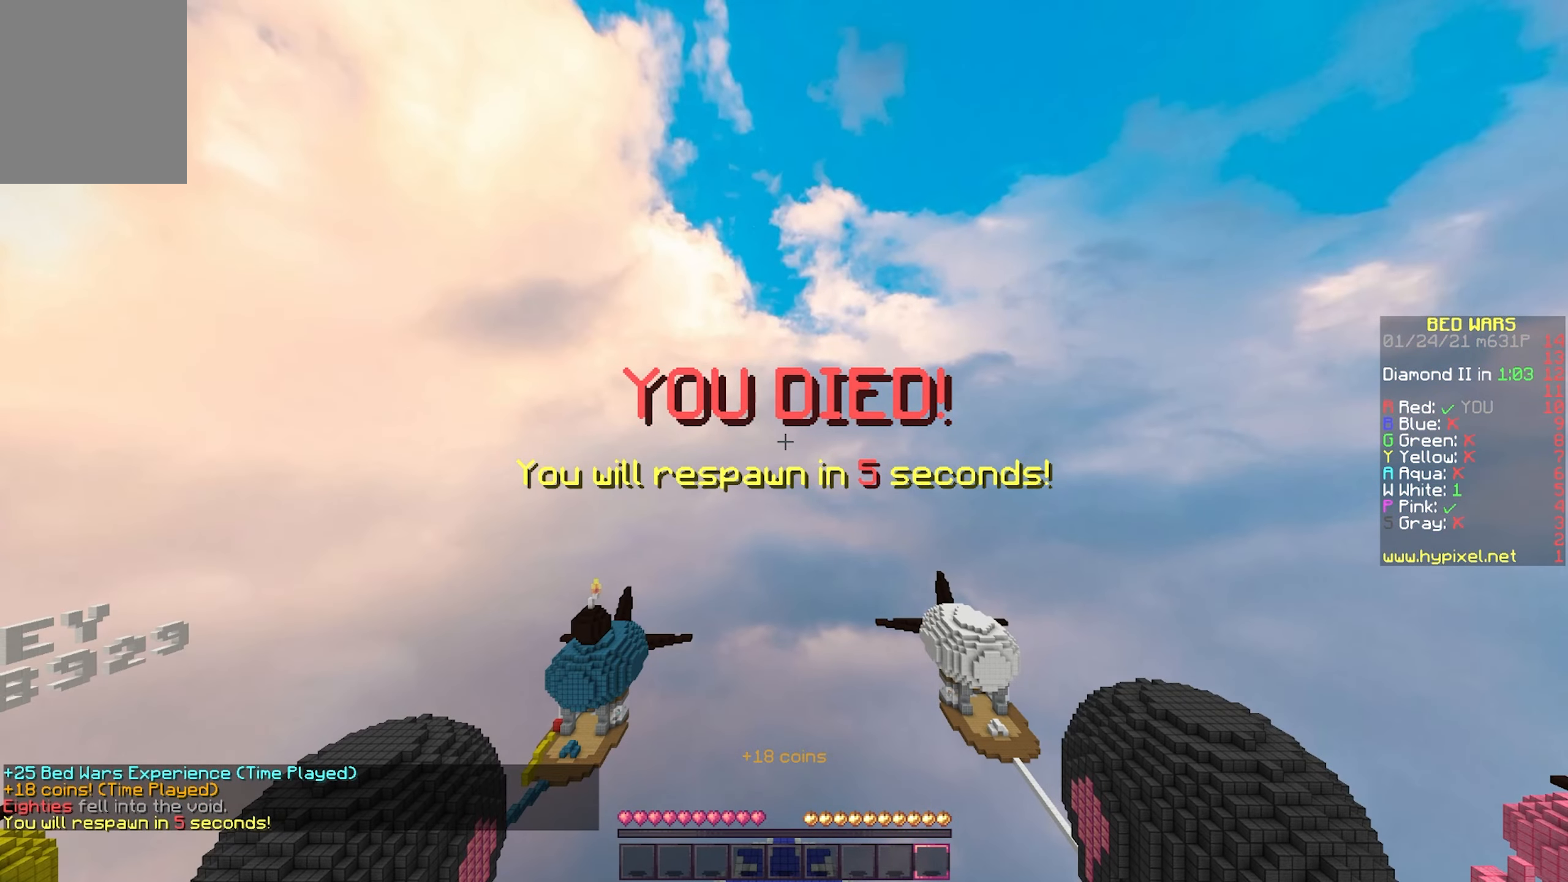
{"keys": [], "mouse": [], "events": []}
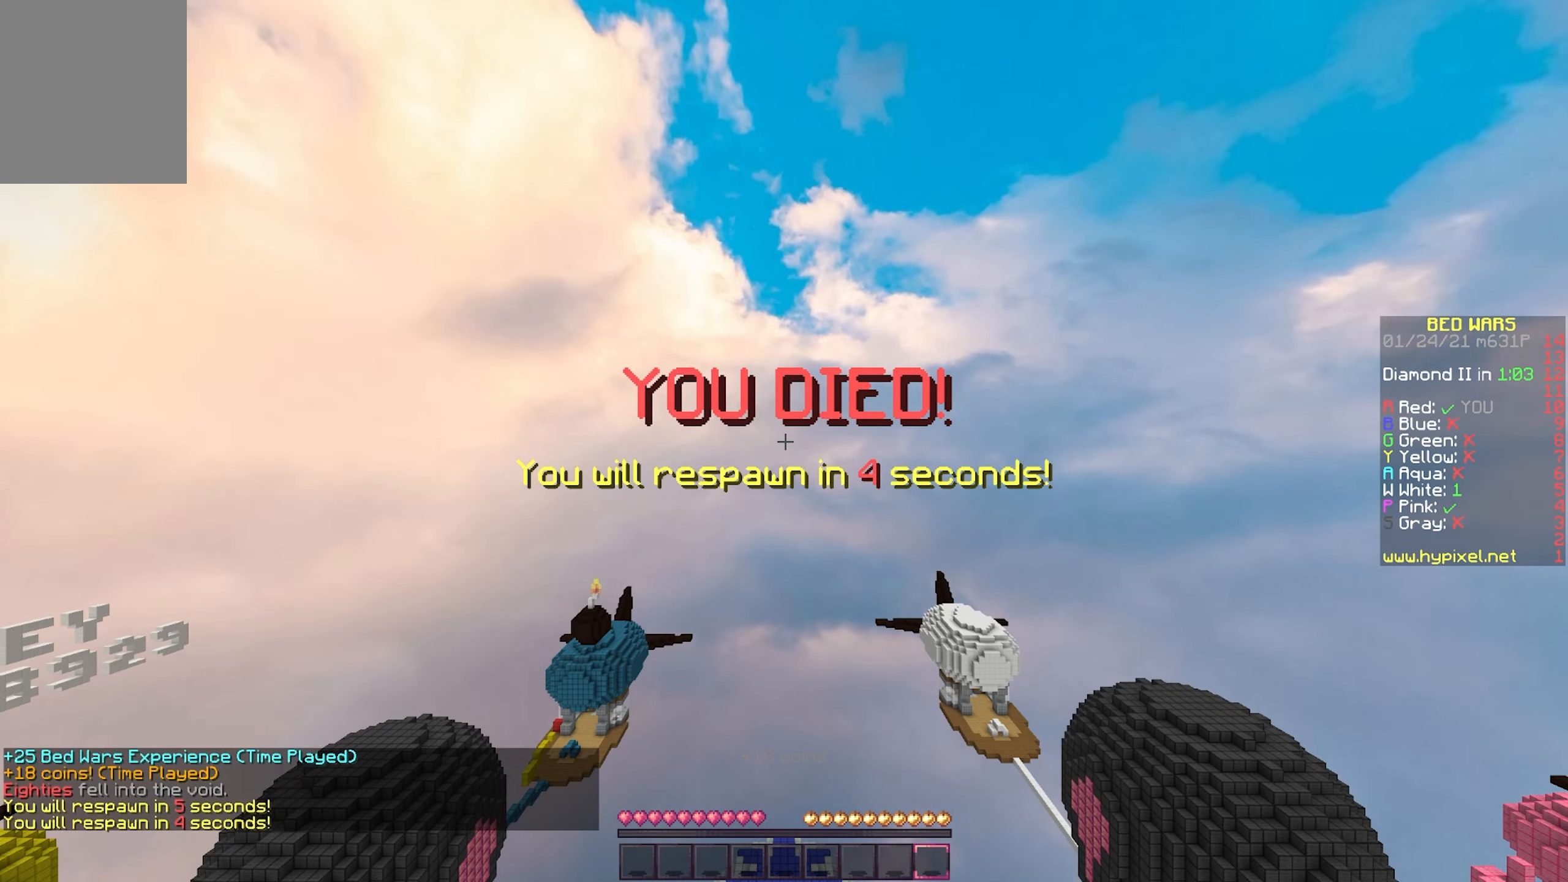
{"keys": [], "mouse": [], "events": []}
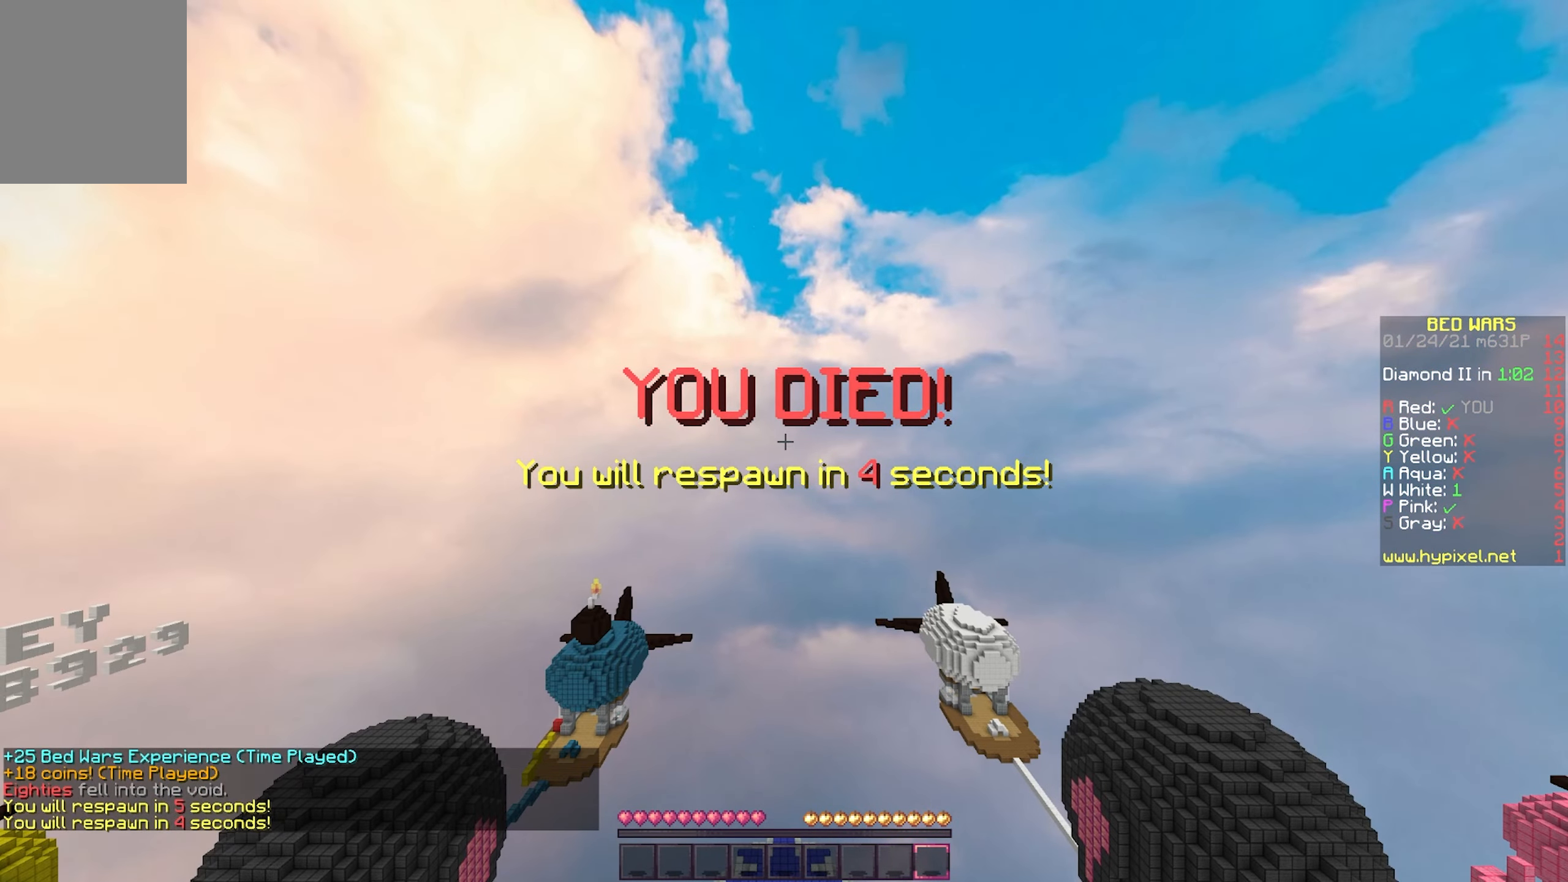
{"keys": [], "mouse": [], "events": []}
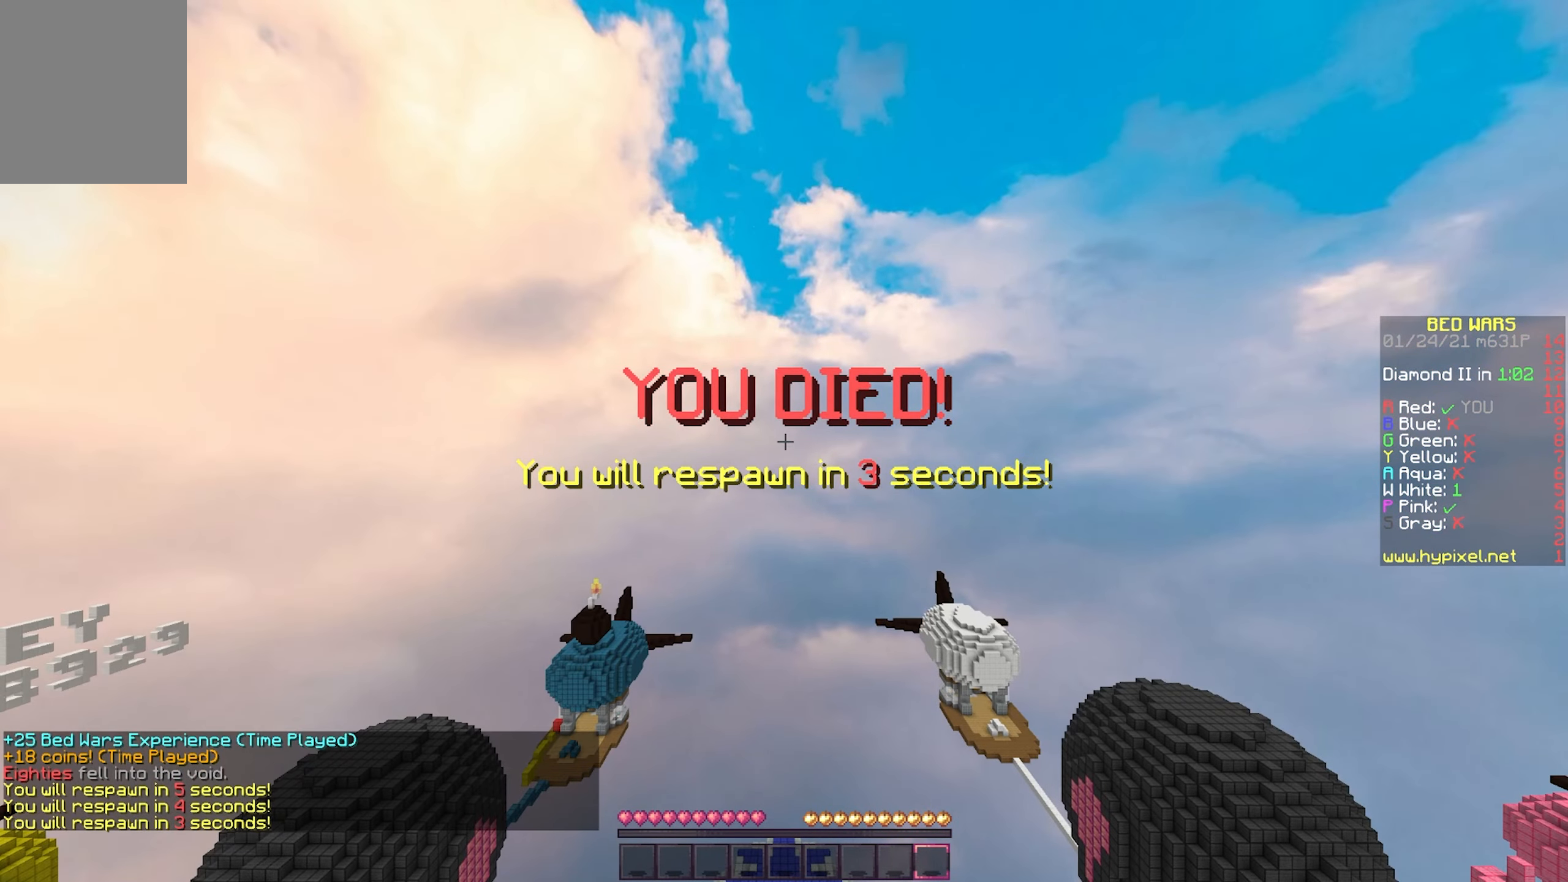
{"keys": [], "mouse": [], "events": []}
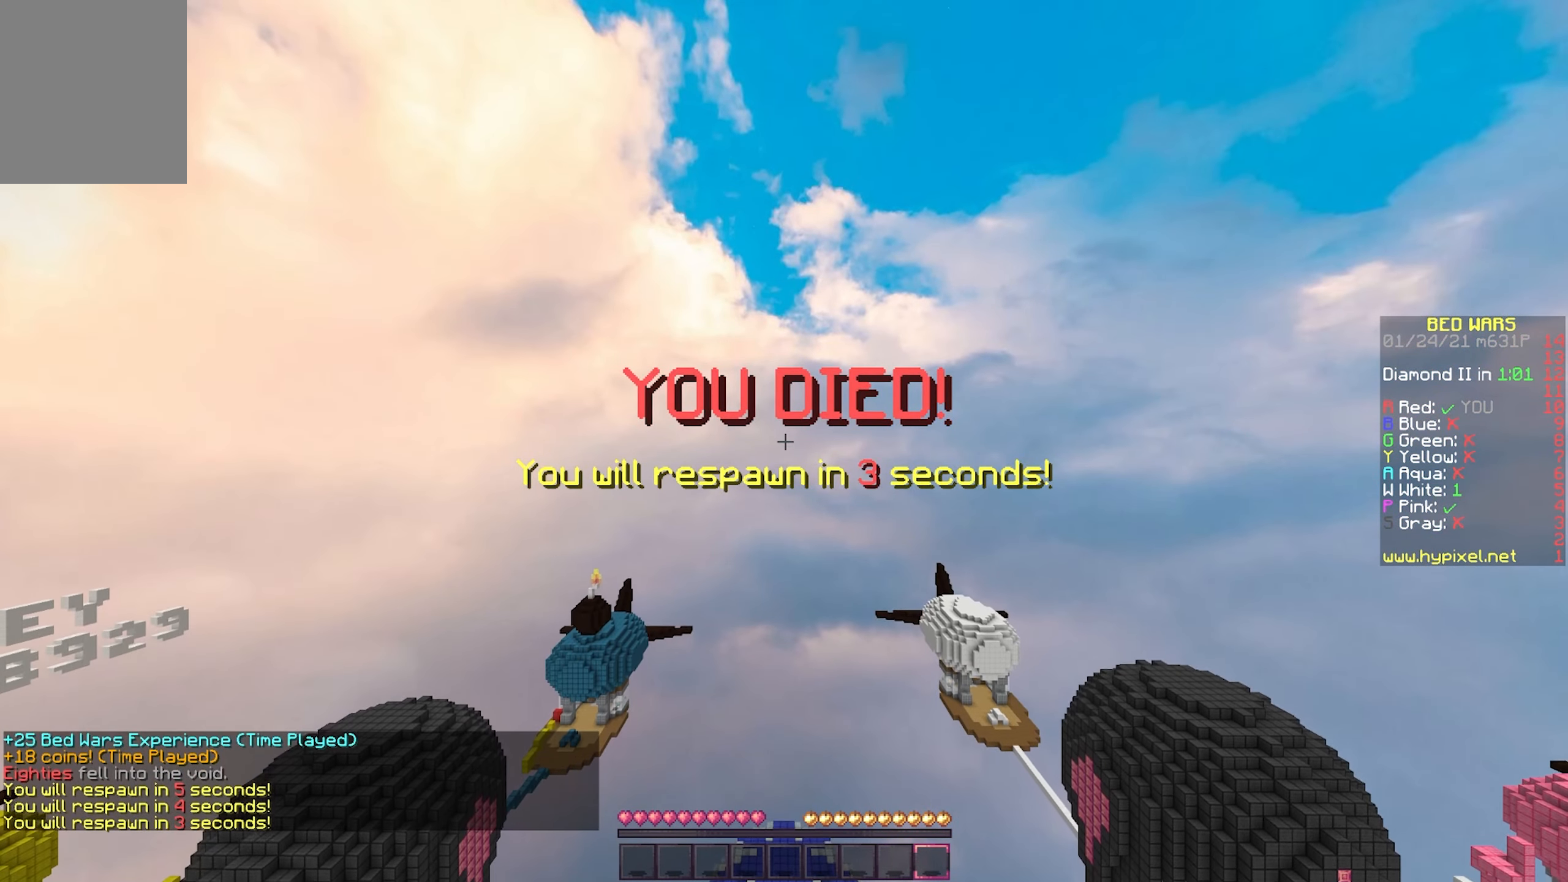
{"keys": [], "mouse": [], "events": []}
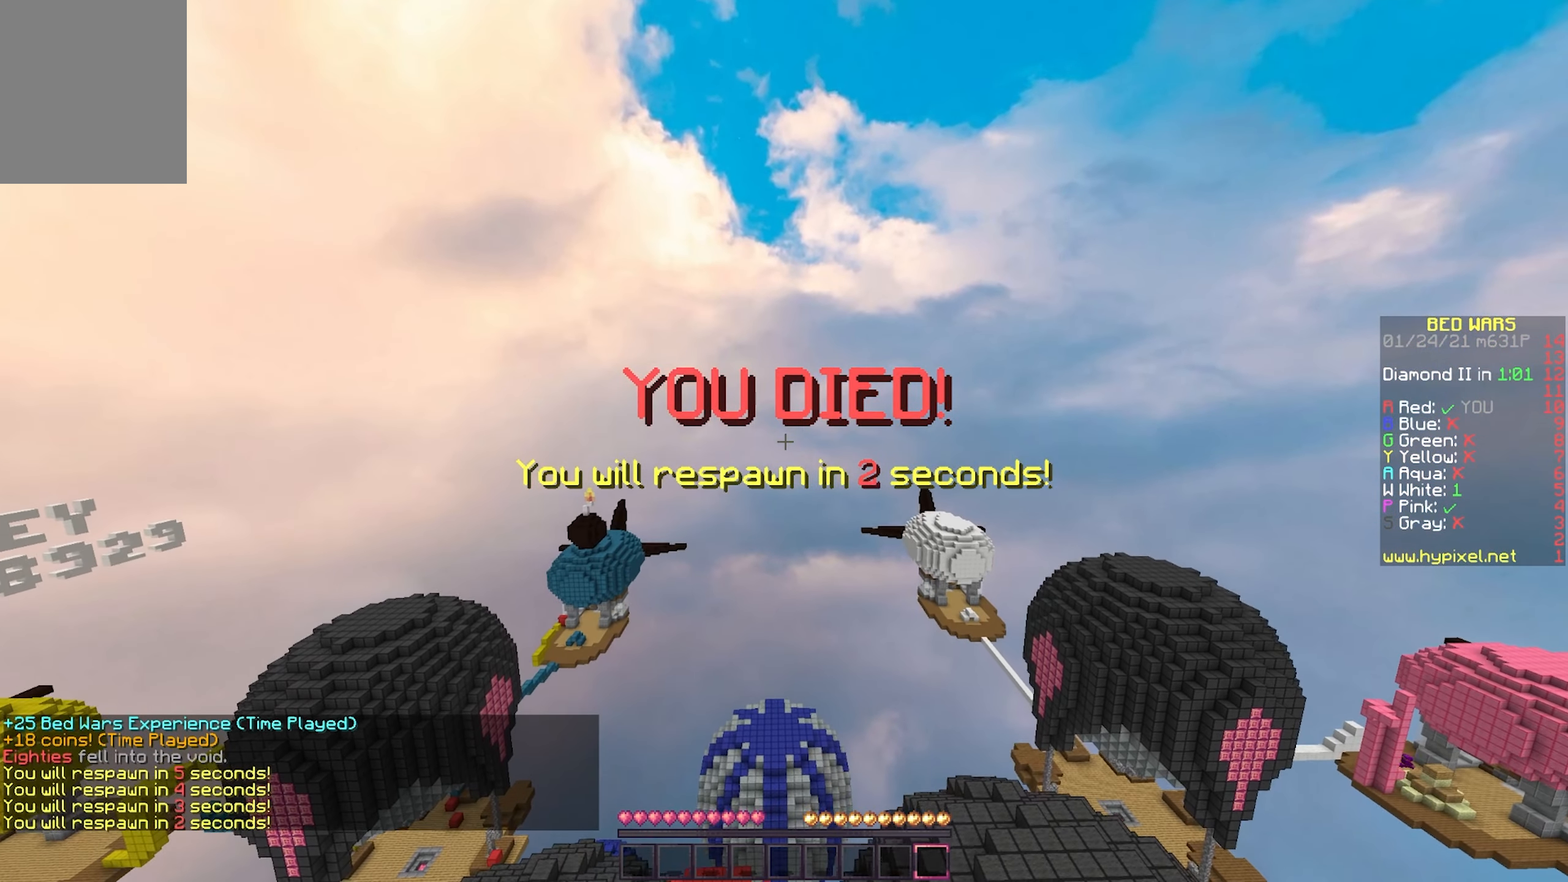
{"keys": ["w"], "mouse": [], "events": [[500, "w", "down"]]}
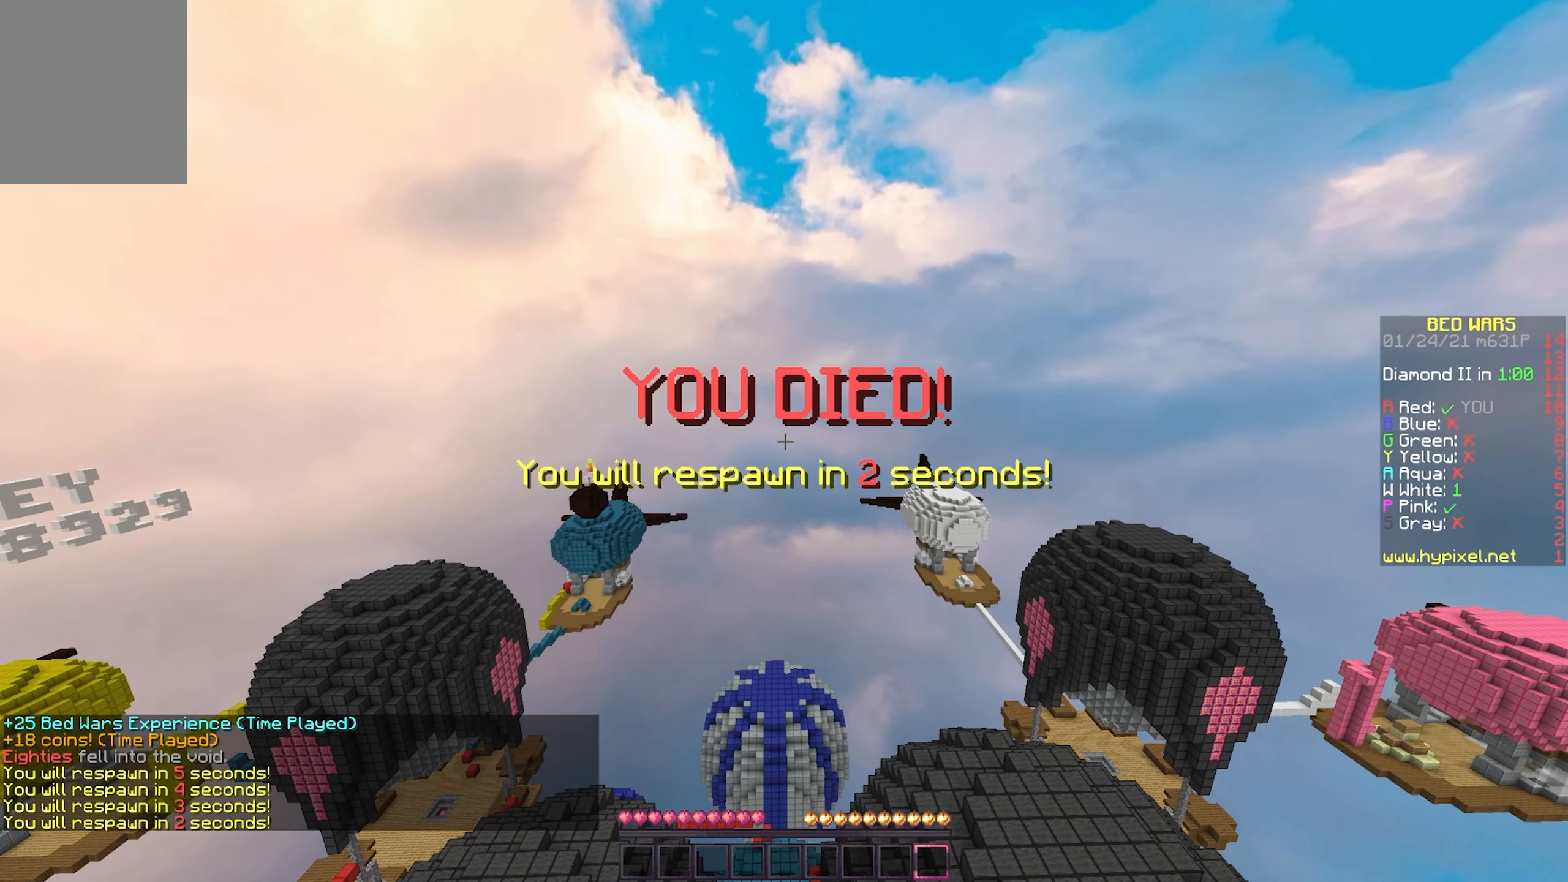
{"keys": [], "mouse": [], "events": [[250, "w", "up"]]}
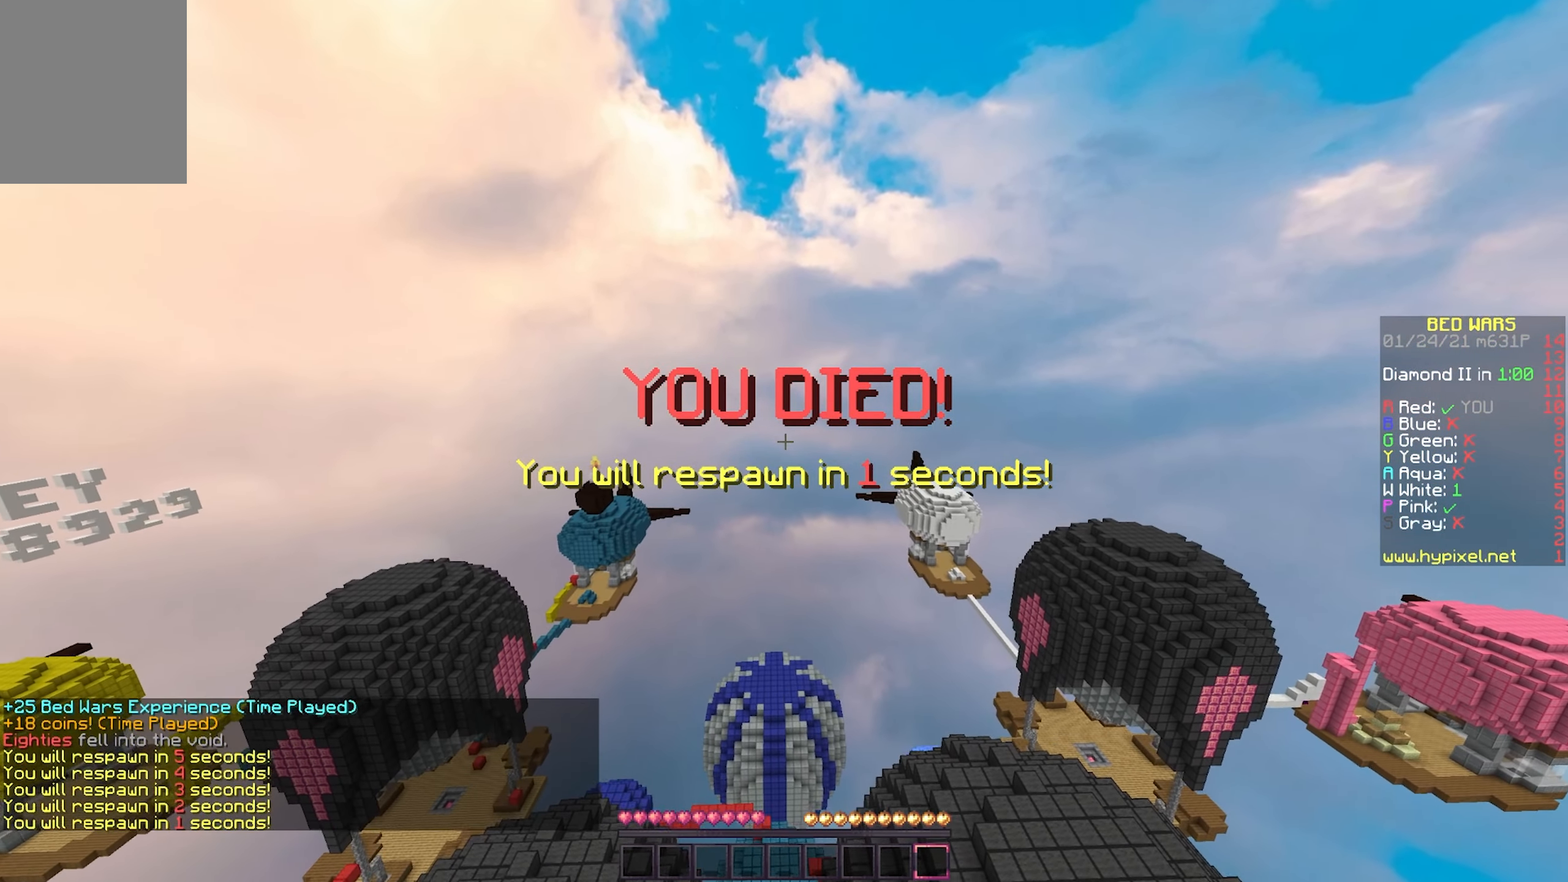
{"keys": ["s"], "mouse": [], "events": [[50, "s", "down"]]}
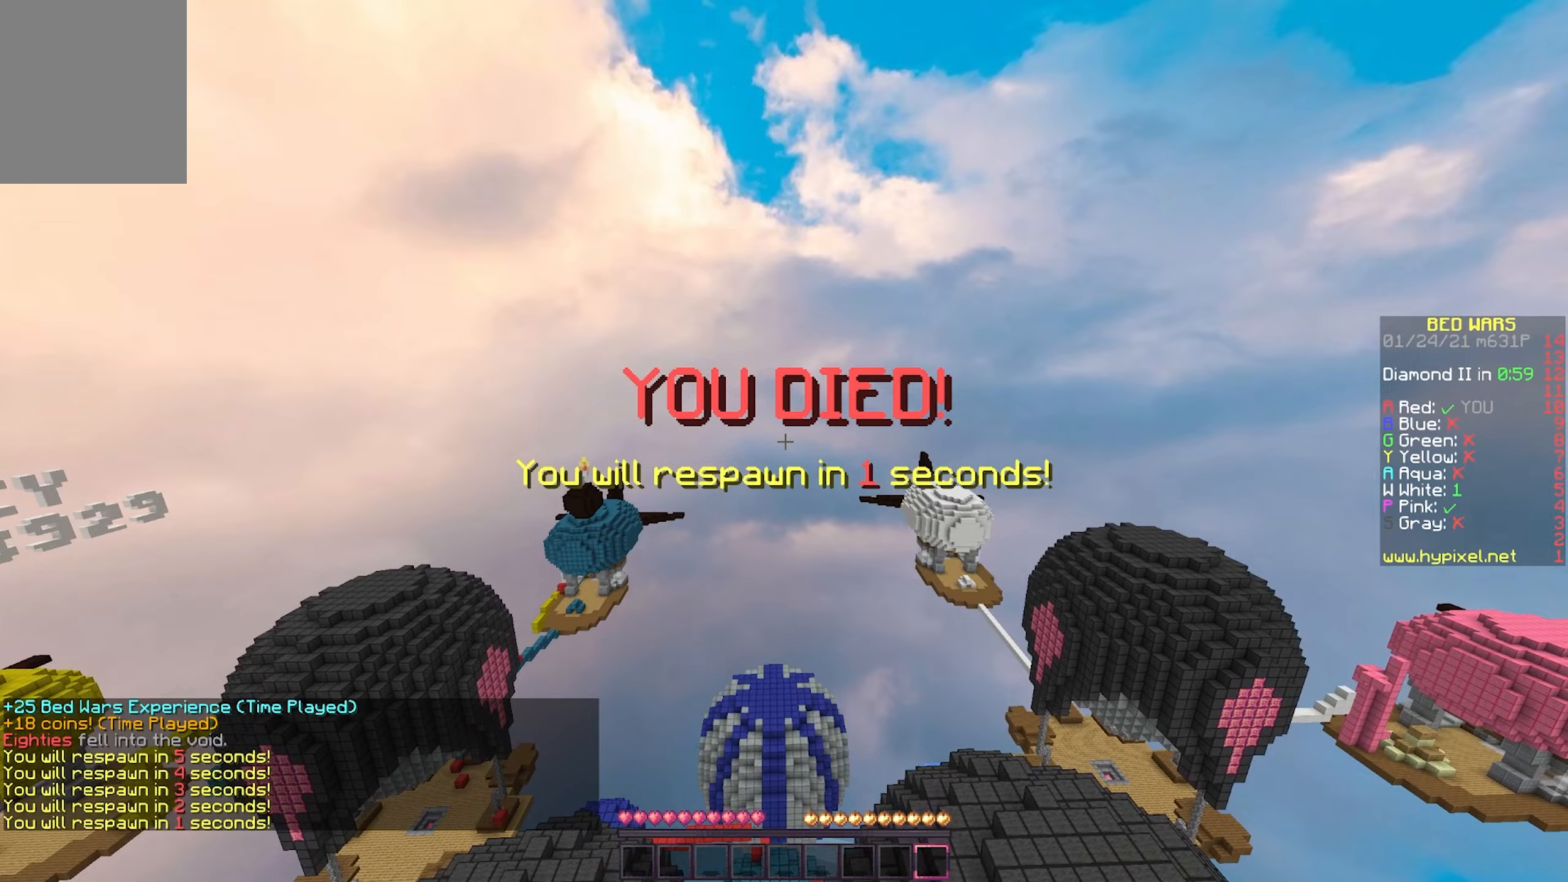
{"keys": ["s"], "mouse": [], "events": []}
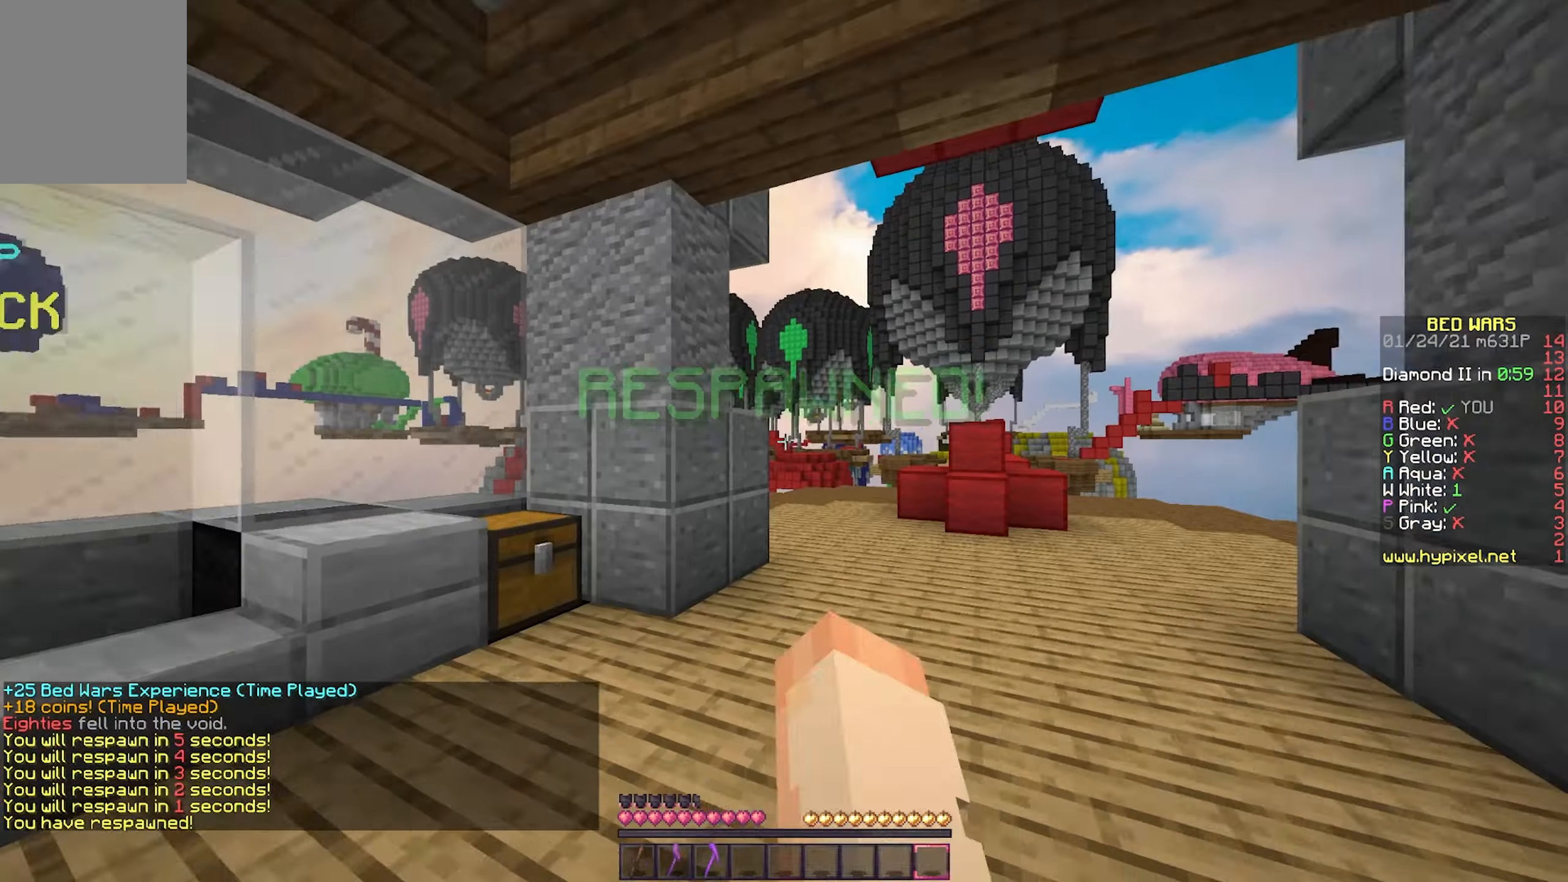
{"keys": ["a", "s"], "mouse": [], "events": [[417, "a", "down"]]}
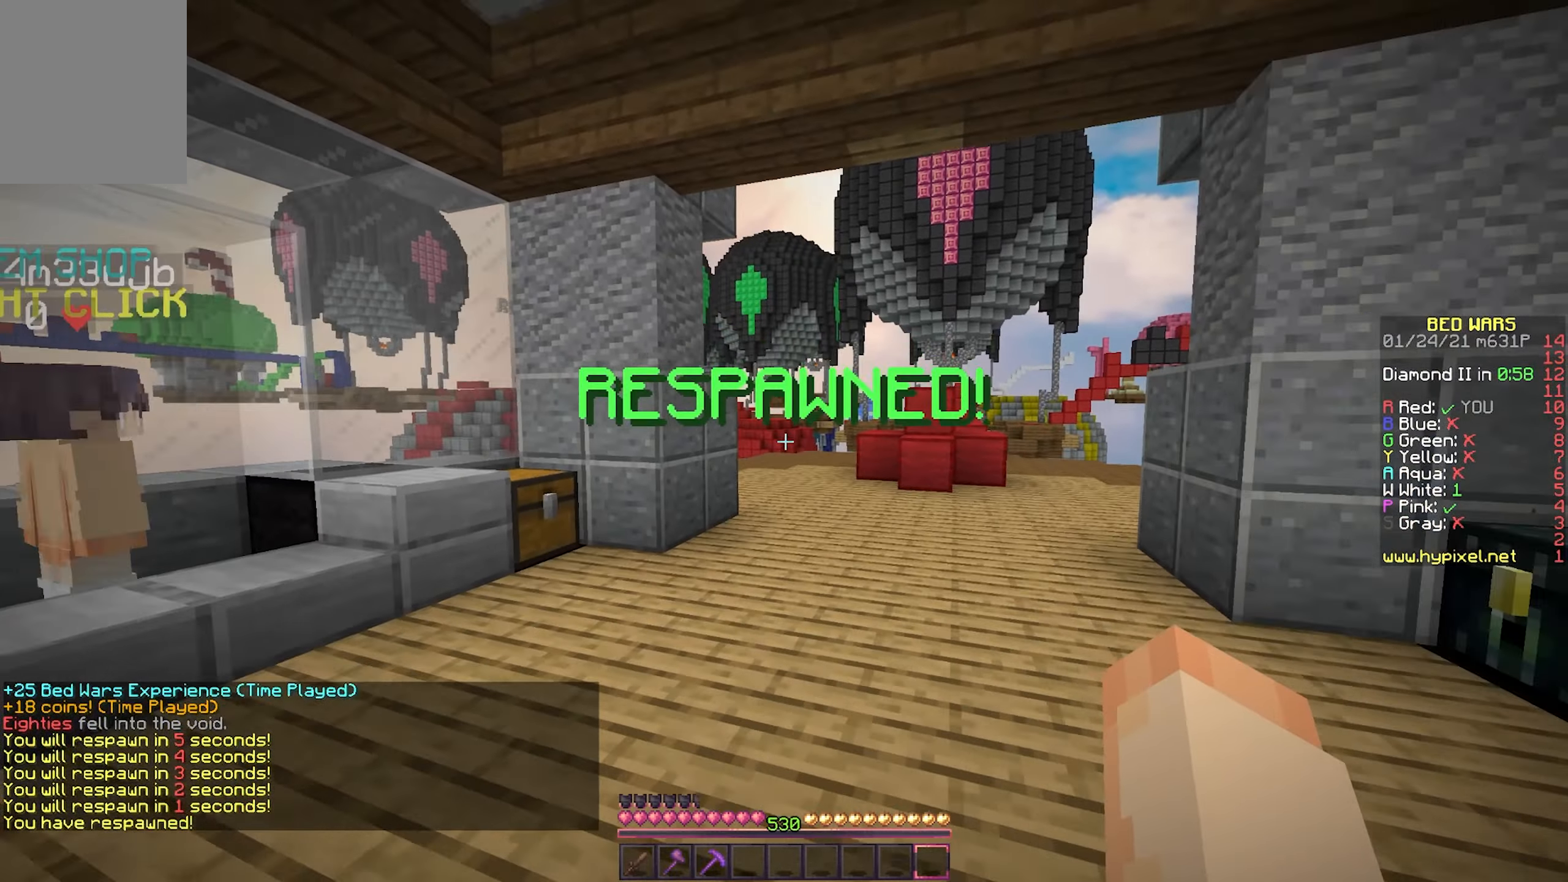
{"keys": ["s"], "mouse": [], "events": [[433, "a", "up"]]}
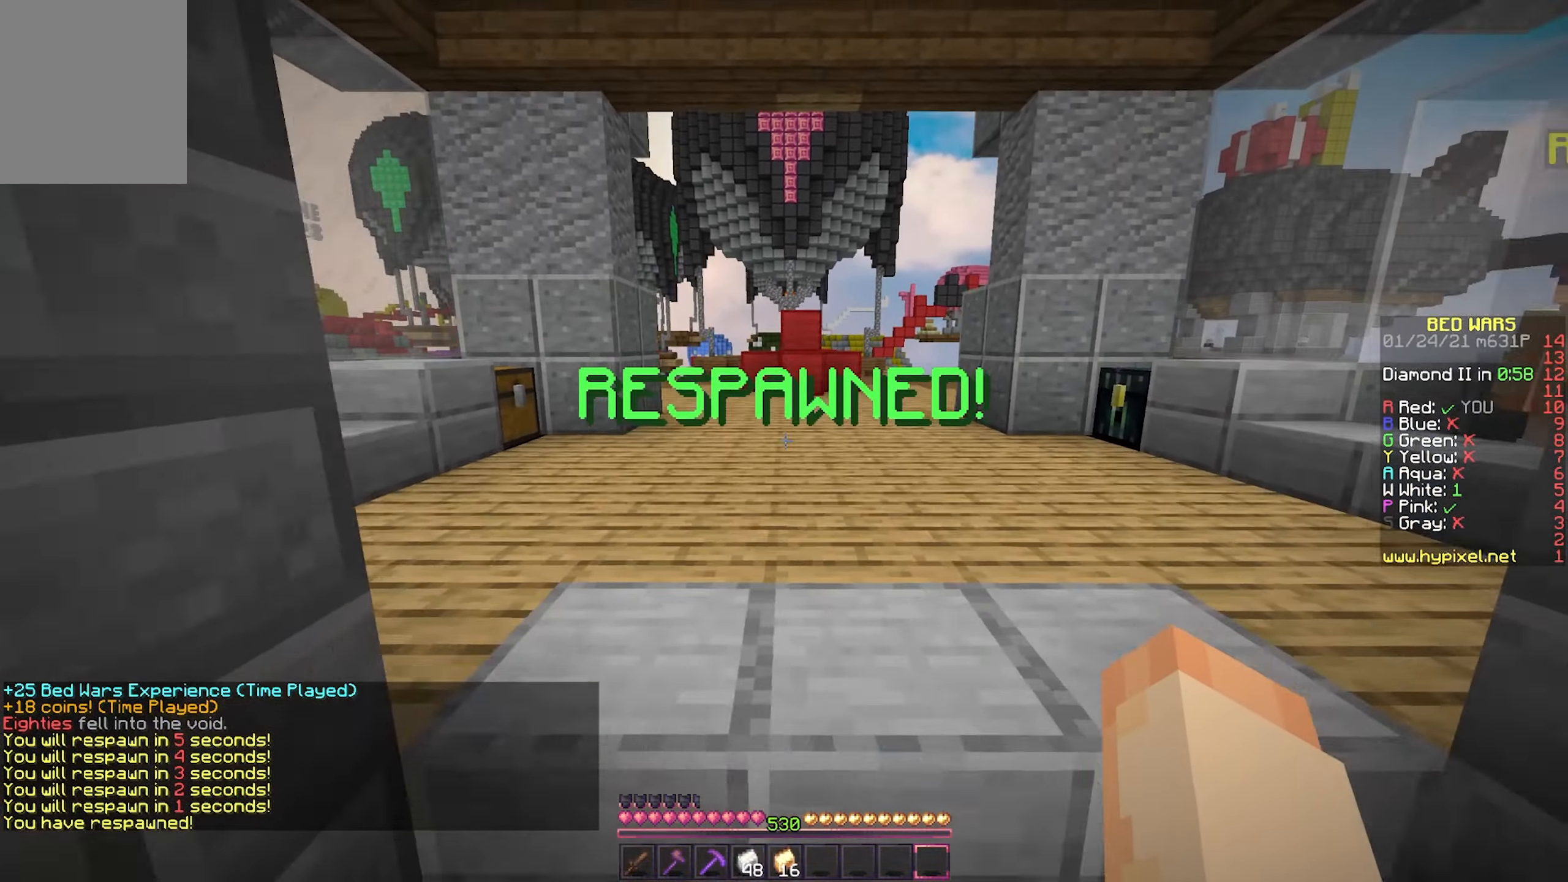
{"keys": ["w"], "mouse": [], "events": [[167, "s", "up"], [300, "w", "down"]]}
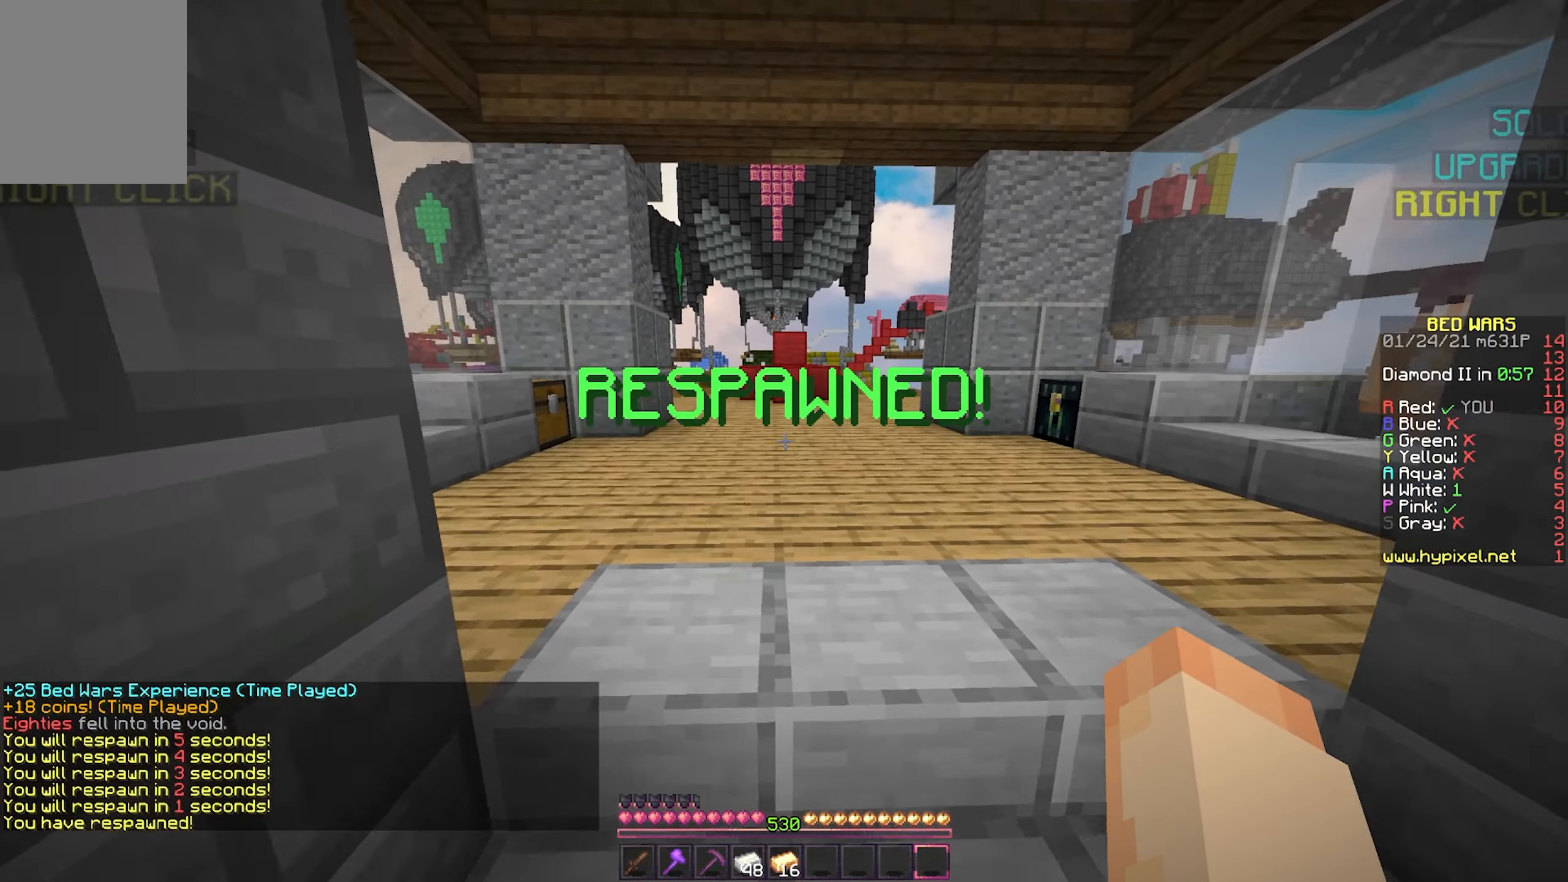
{"keys": ["w"], "mouse": [], "events": []}
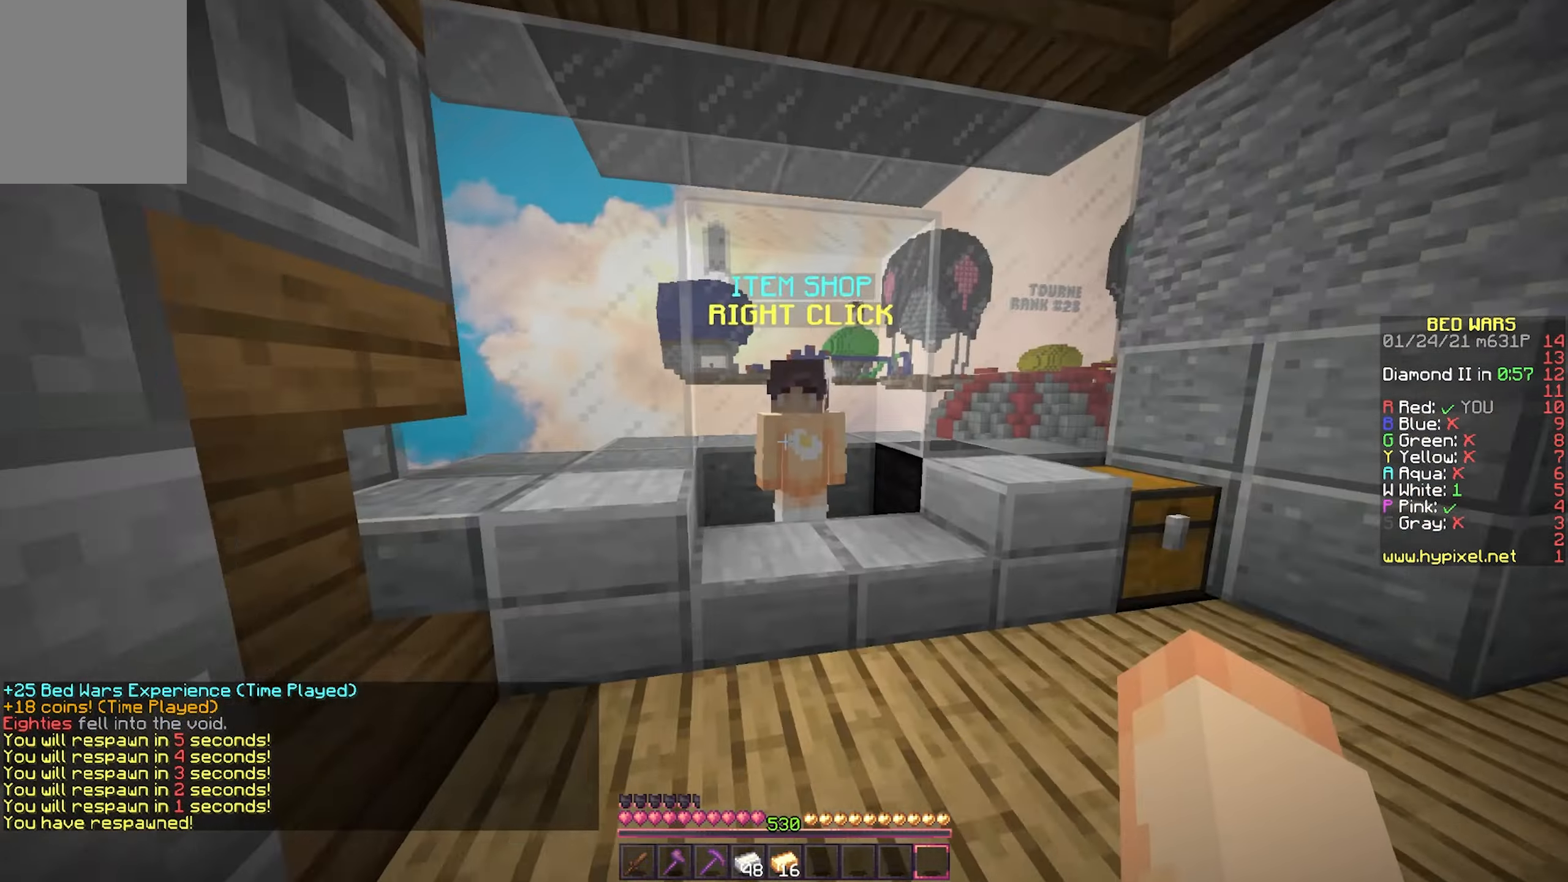
{"keys": ["a", "w"], "mouse": [], "events": [[150, "d", "down"], [217, "mouse_right", "down"], [250, "w", "up"], [300, "d", "up"], [350, "mouse_right", "up"], [350, "w", "down"], [450, "a", "down"]]}
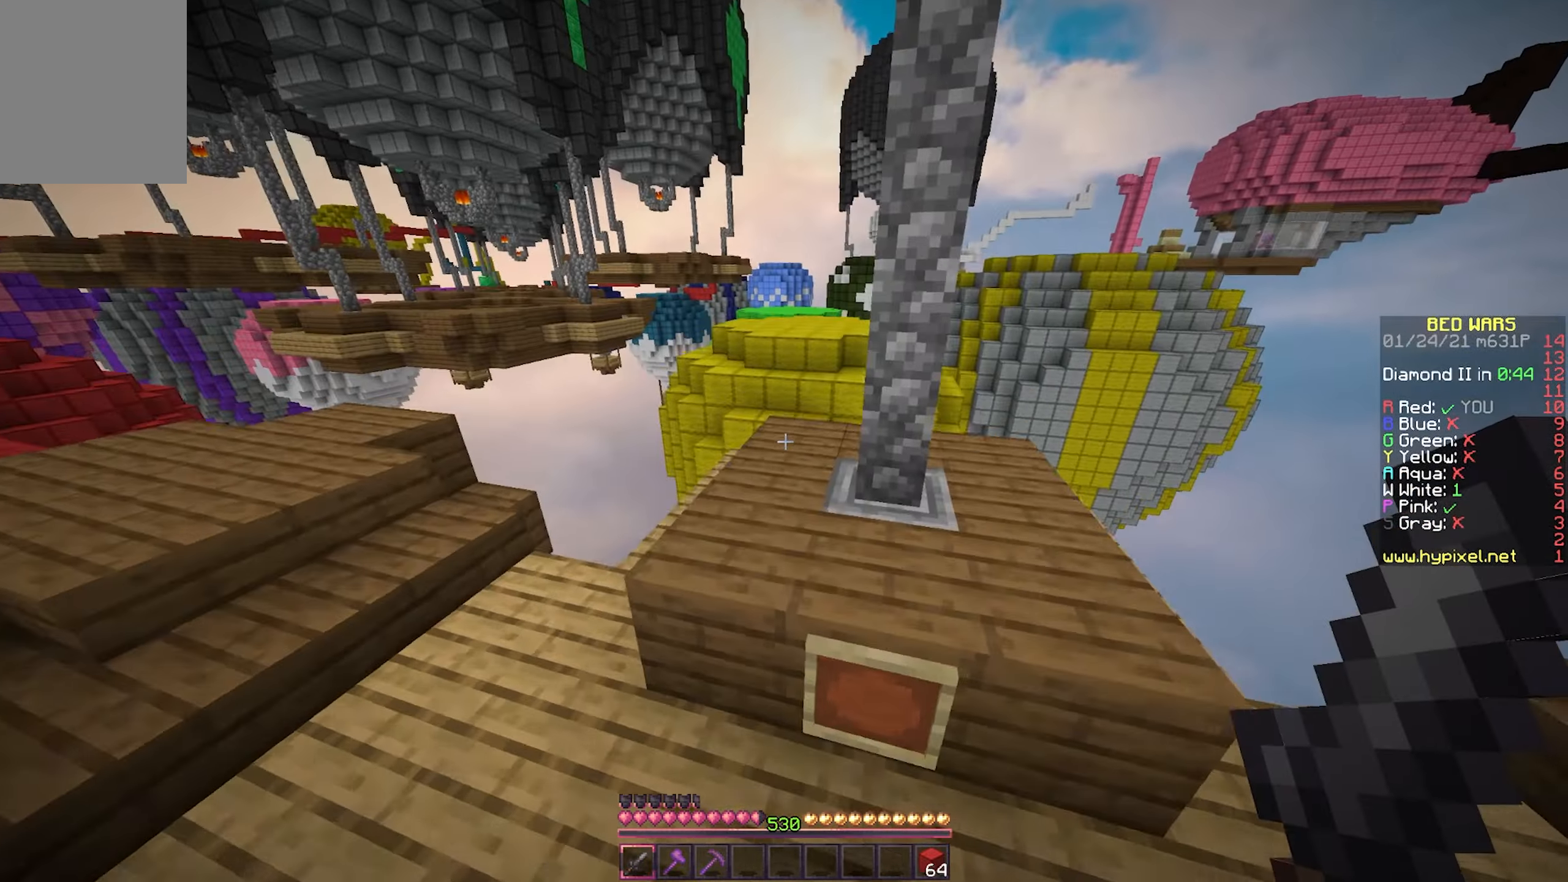
{"keys": ["w"], "mouse": [], "events": [[467, "a", "up"]]}
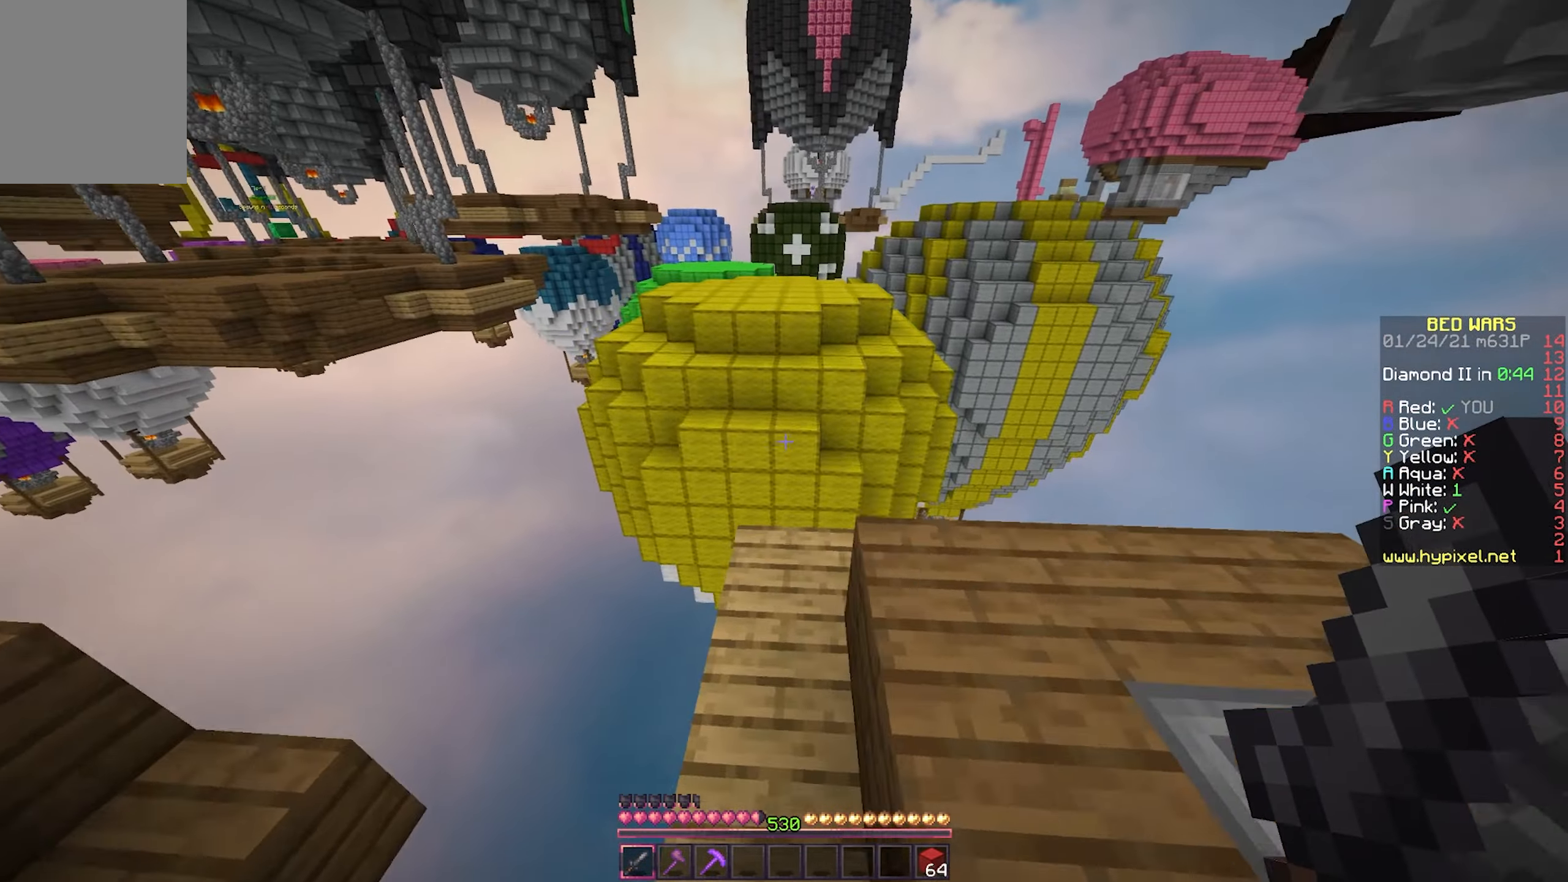
{"keys": ["w"], "mouse": [], "events": []}
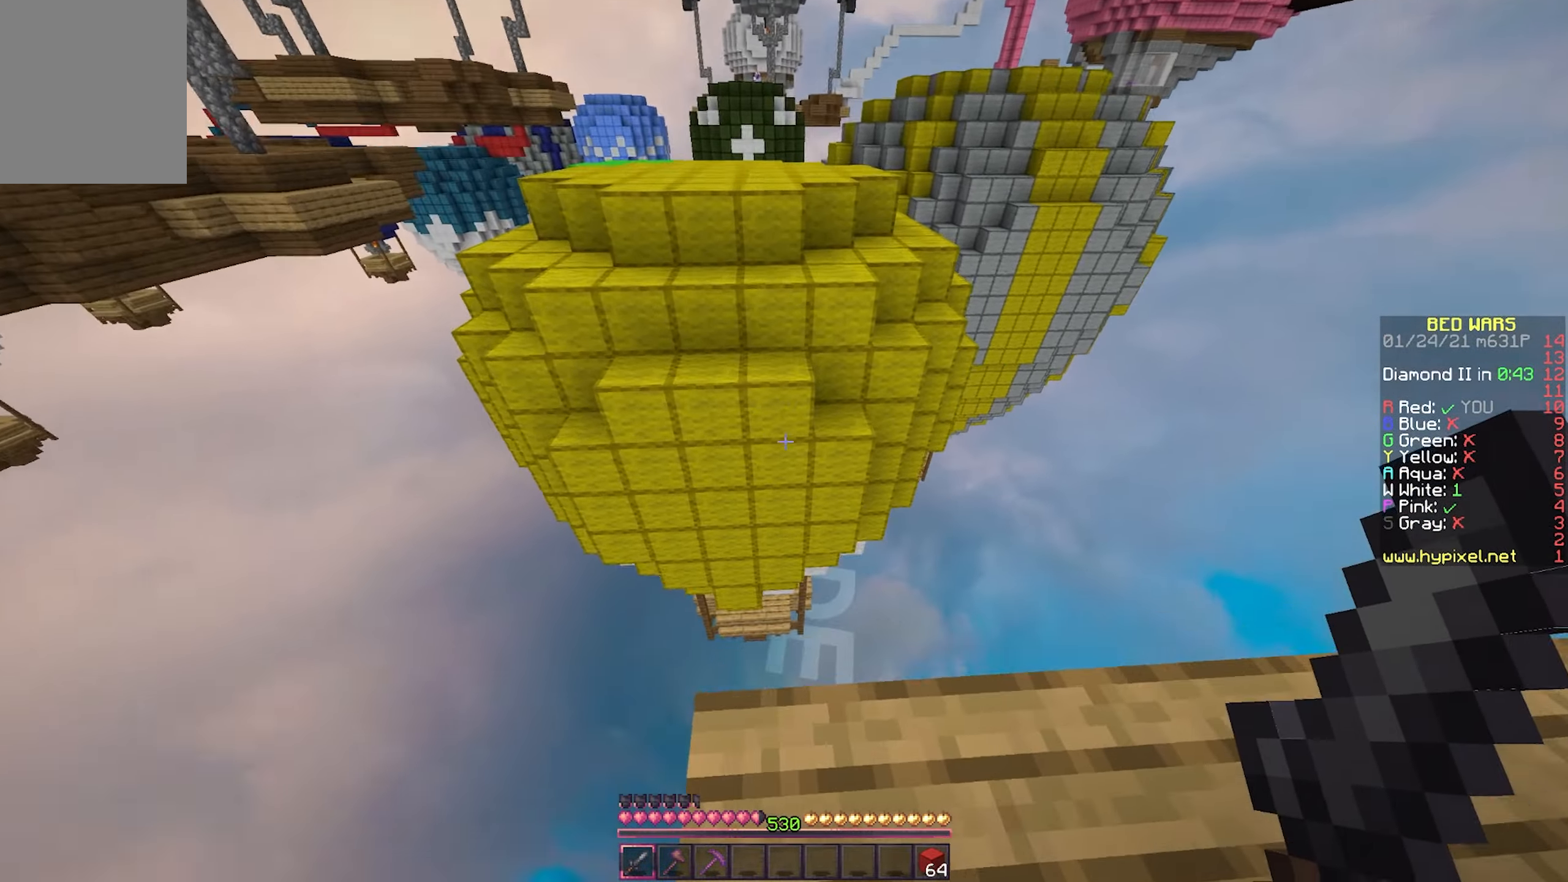
{"keys": ["w"], "mouse": [], "events": []}
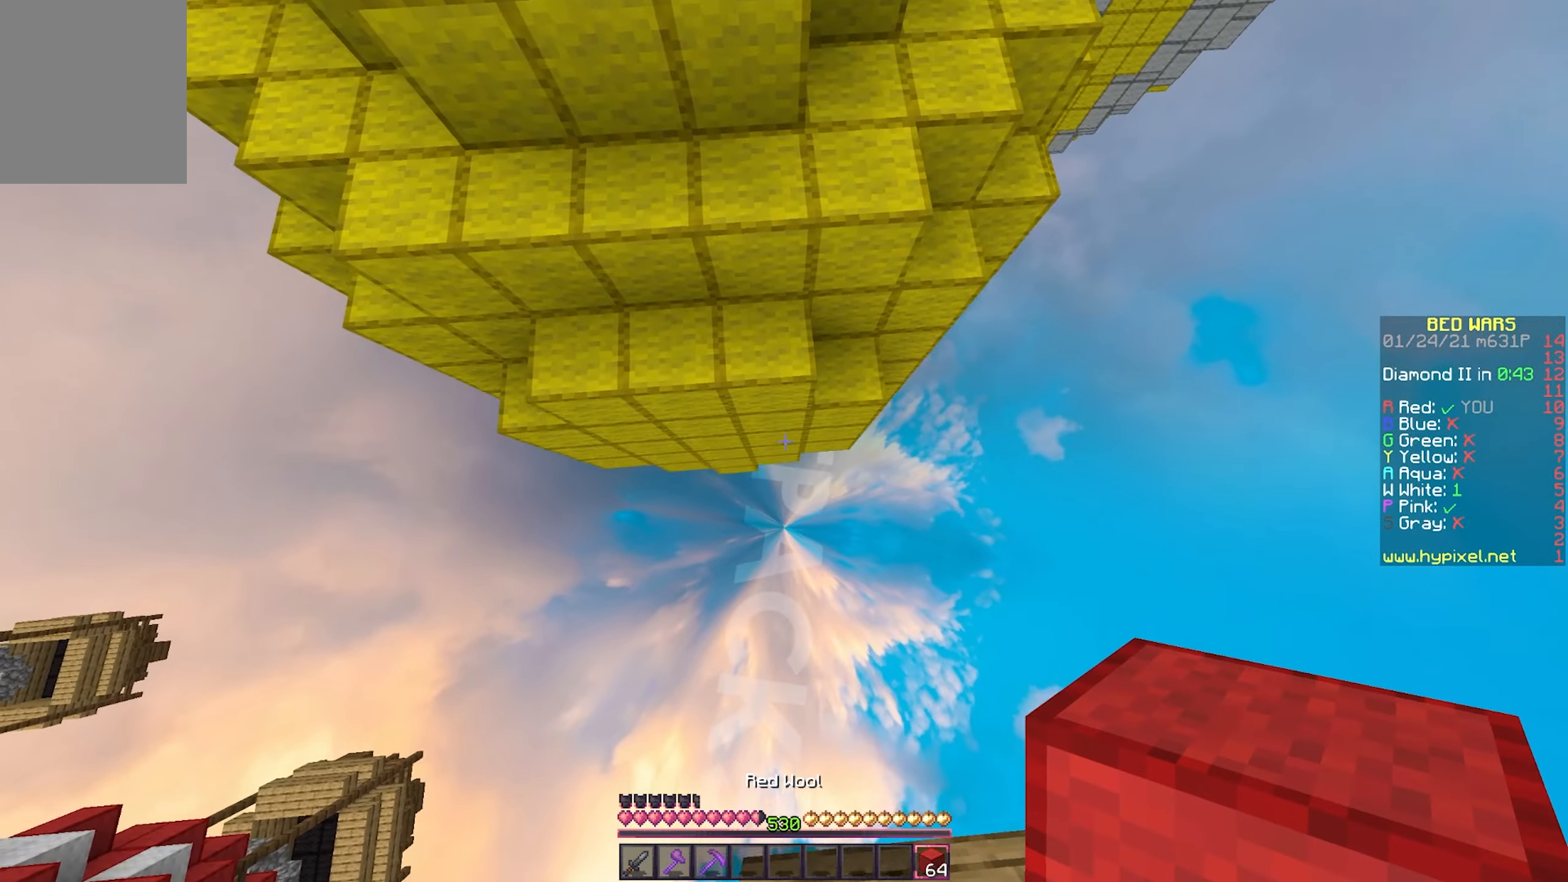
{"keys": ["w"], "mouse": [], "events": [[167, "mouse_right", "down"], [317, "mouse_right", "up"]]}
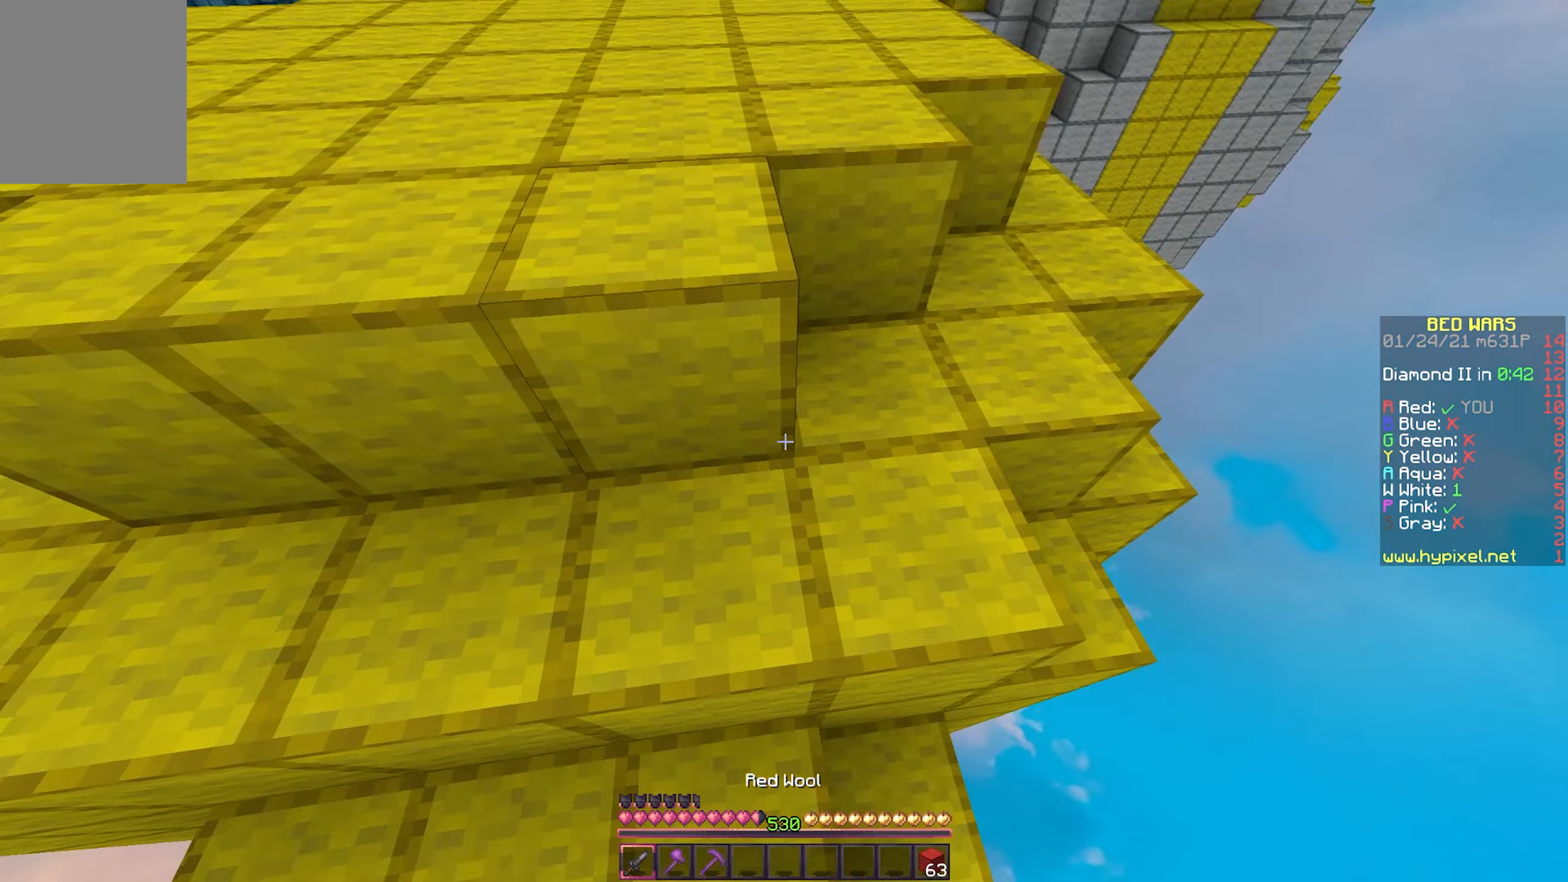
{"keys": ["w"], "mouse": [], "events": [[33, "d", "down"], [267, "d", "up"]]}
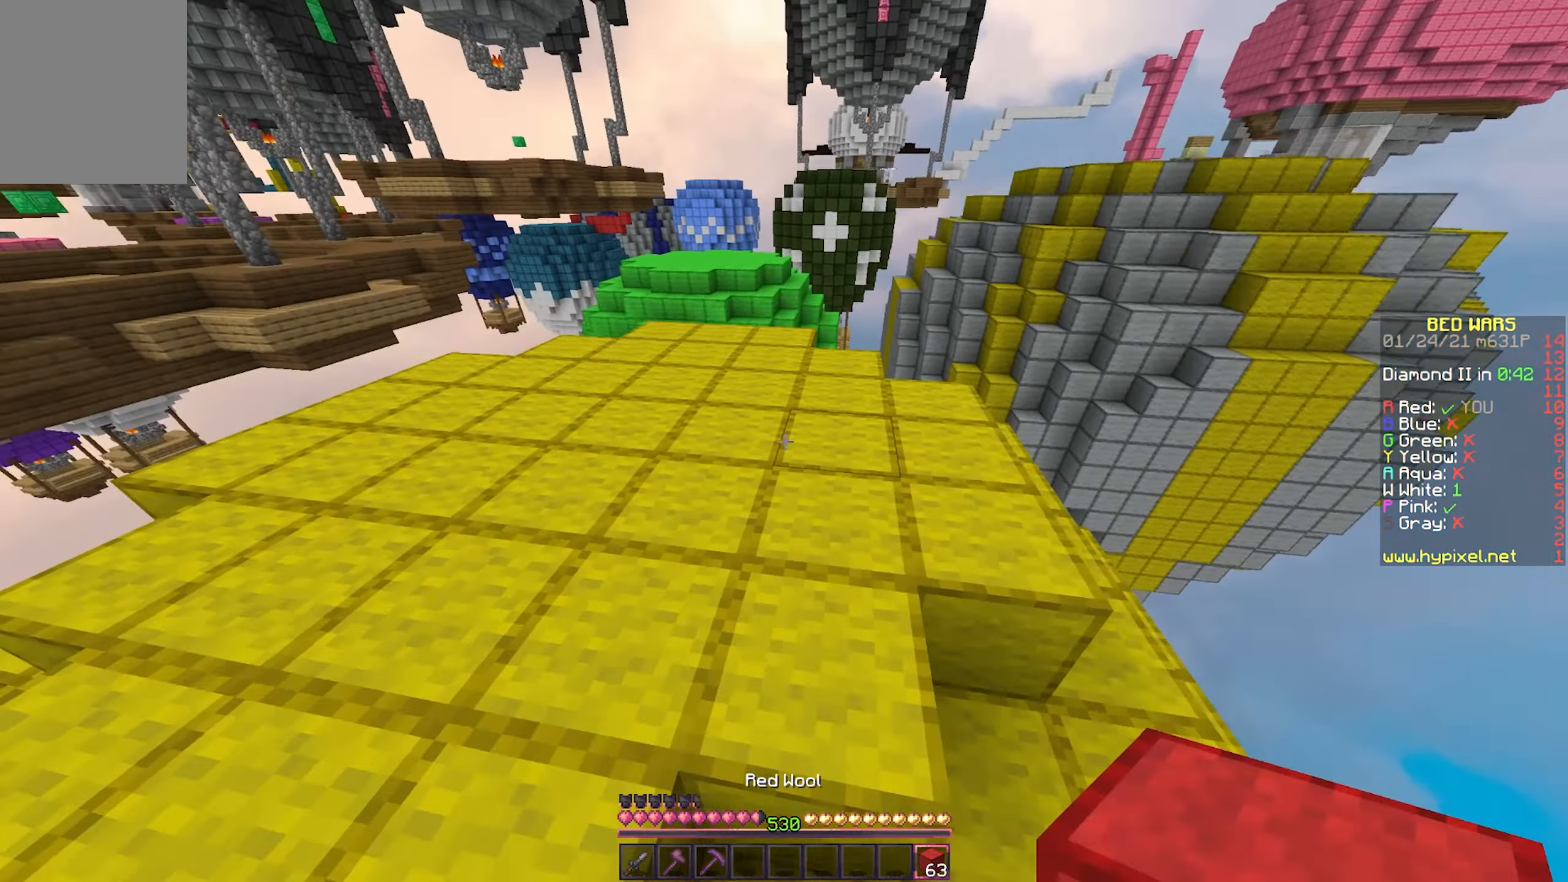
{"keys": ["w"], "mouse": [], "events": []}
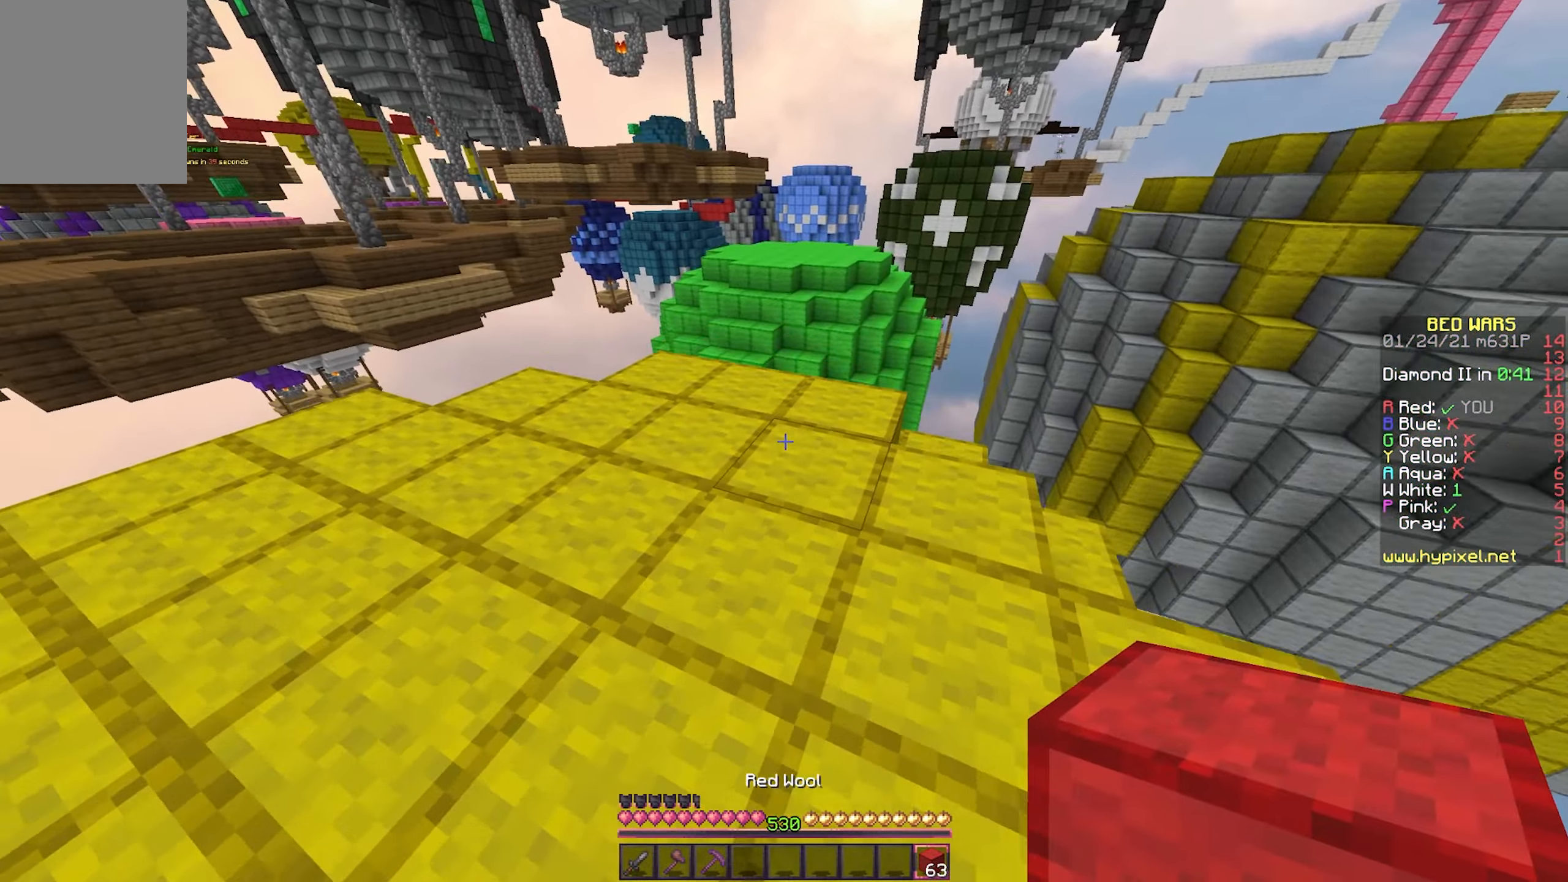
{"keys": ["d", "s"], "mouse": [], "events": [[133, "mouse_right", "down"], [267, "mouse_right", "up"], [317, "d", "down"], [367, "w", "up"], [500, "s", "down"]]}
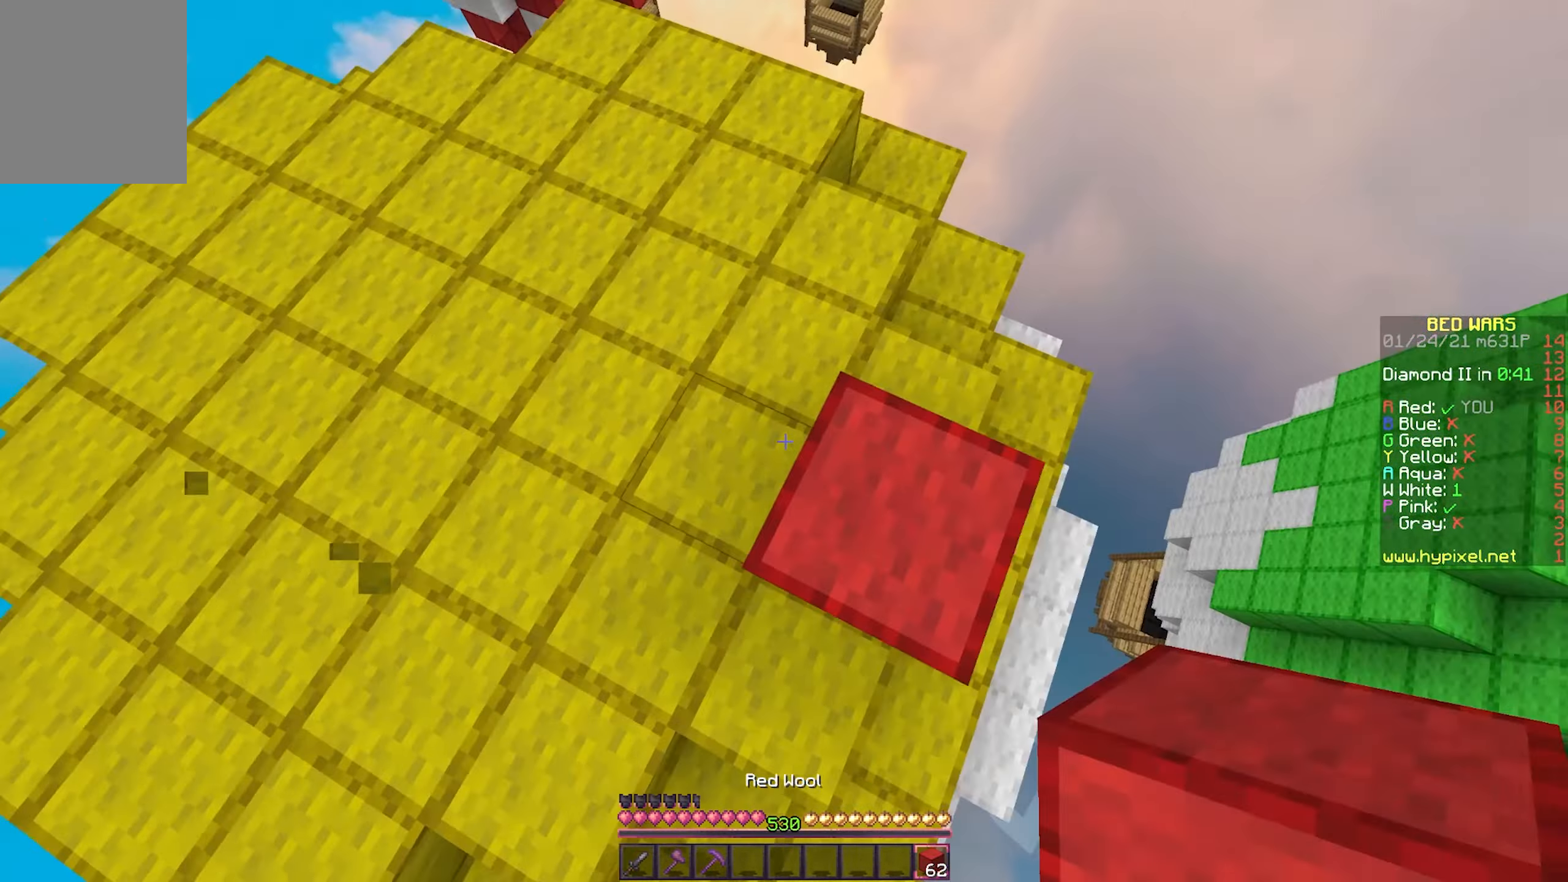
{"keys": ["s"], "mouse": [], "events": [[267, "d", "up"]]}